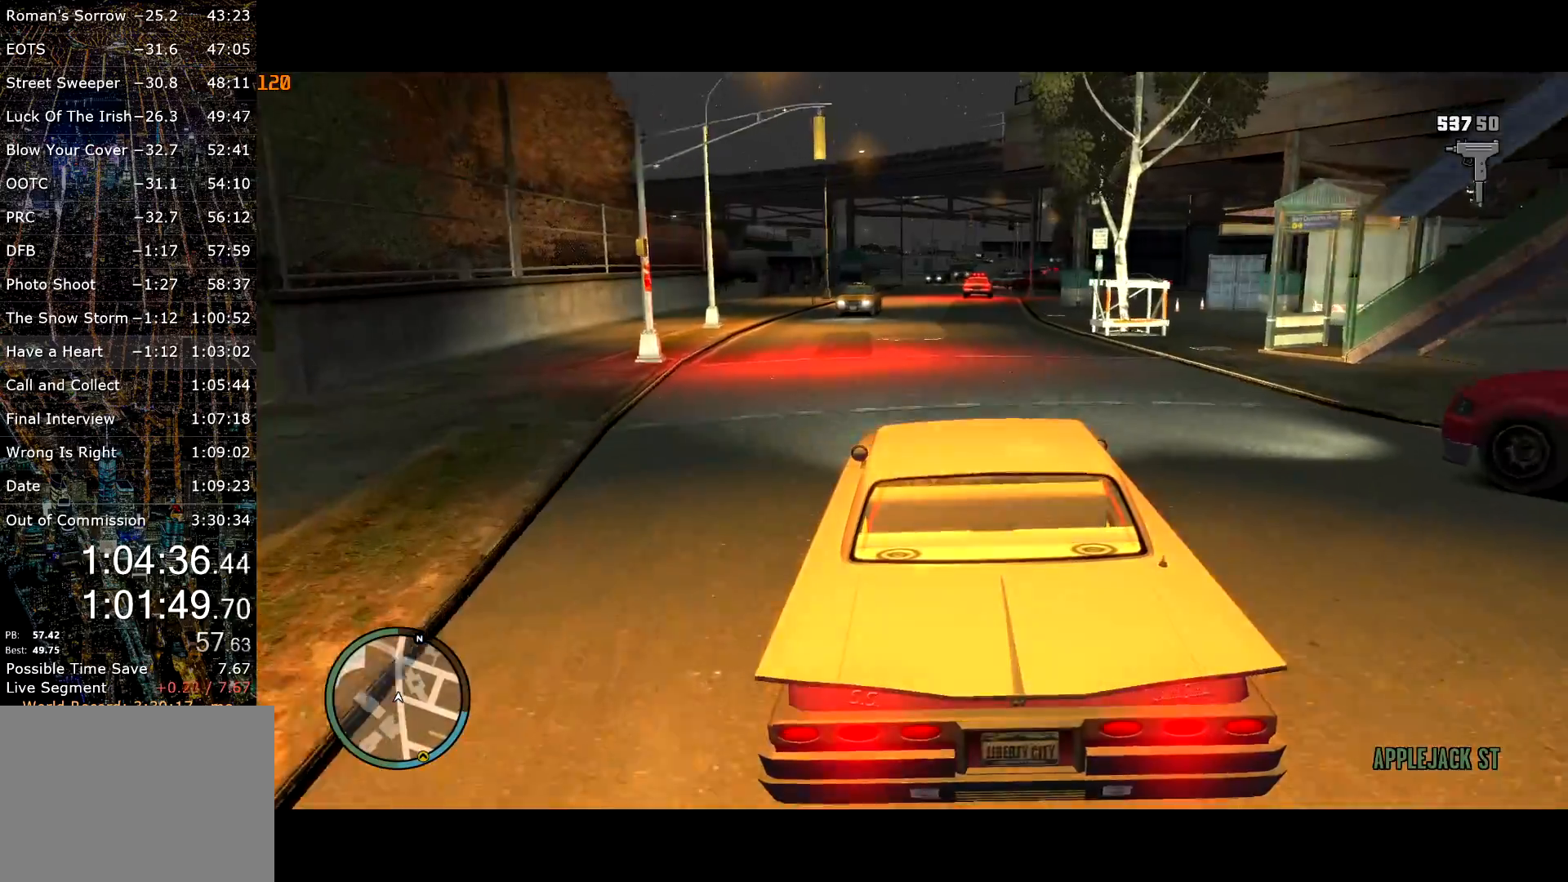
Gameplay with keyboard and mouse; each line is a JSON object with the keys and mouse buttons held at the frame after it. "events" lists presses ("down") and releases ("up") of "a", "c", "ctrl", "d", "down", "e", "escape", "f", "f2", "g", "q", "r", "return", "s", "shift", "space", "t", "up", "v", "w", "mouse_left", "mouse_right", "mouse_wheel_up" and "mouse_wheel_down" between this image and that frame as [ms after this image, input, new state], when the widget could be followed in between. "mouse_left", "mouse_right", "mouse_wheel_up", "mouse_wheel_down" = the "left", "right", "wheel_up", "wheel_down" buttons of the "mouse" list. No other keys are recorded. Mouse movement is not recorded. Not read: other_keys.
{"keys": ["w"], "mouse": [], "events": [[67, "g", "down"], [117, "g", "up"], [350, "a", "down"], [434, "a", "up"]]}
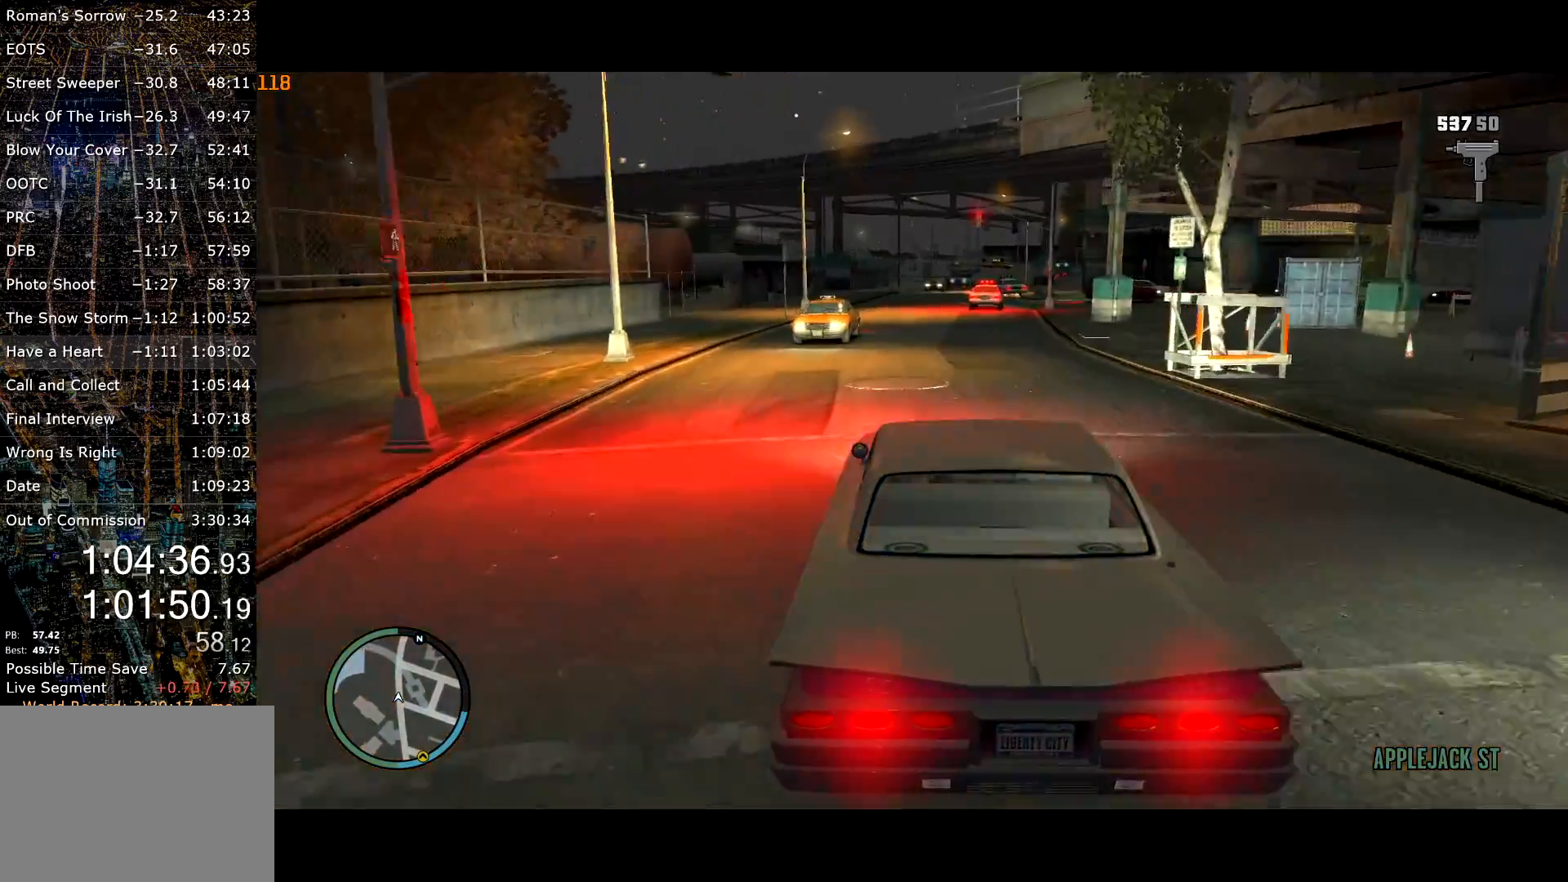
{"keys": ["w"], "mouse": ["left"], "events": [[500, "mouse_left", "down"]]}
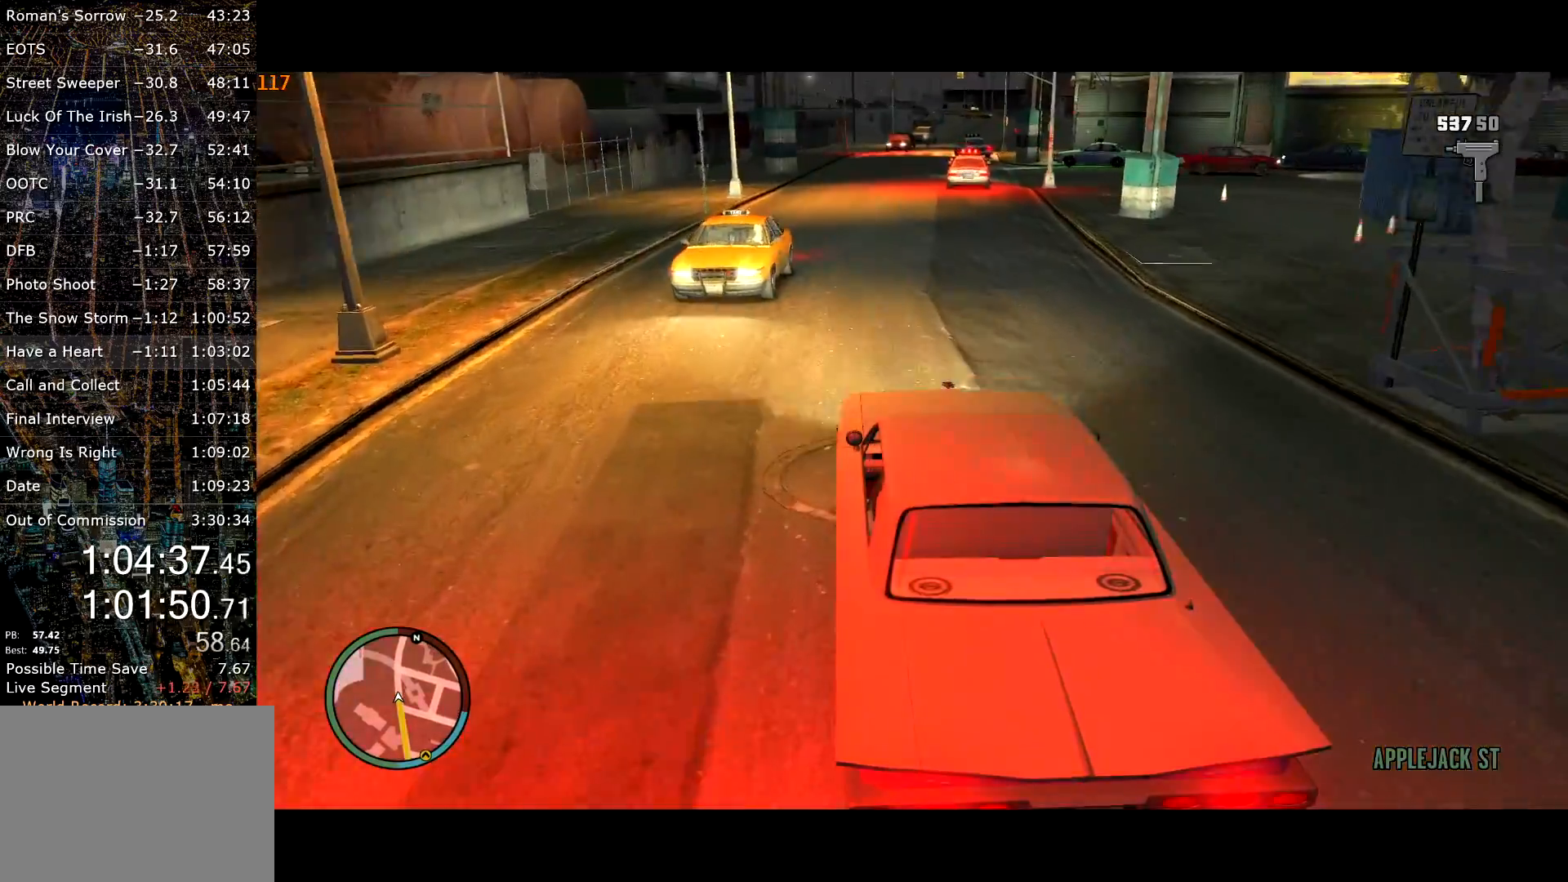
{"keys": ["w"], "mouse": [], "events": [[100, "mouse_left", "up"], [150, "mouse_left", "down"], [234, "mouse_left", "up"]]}
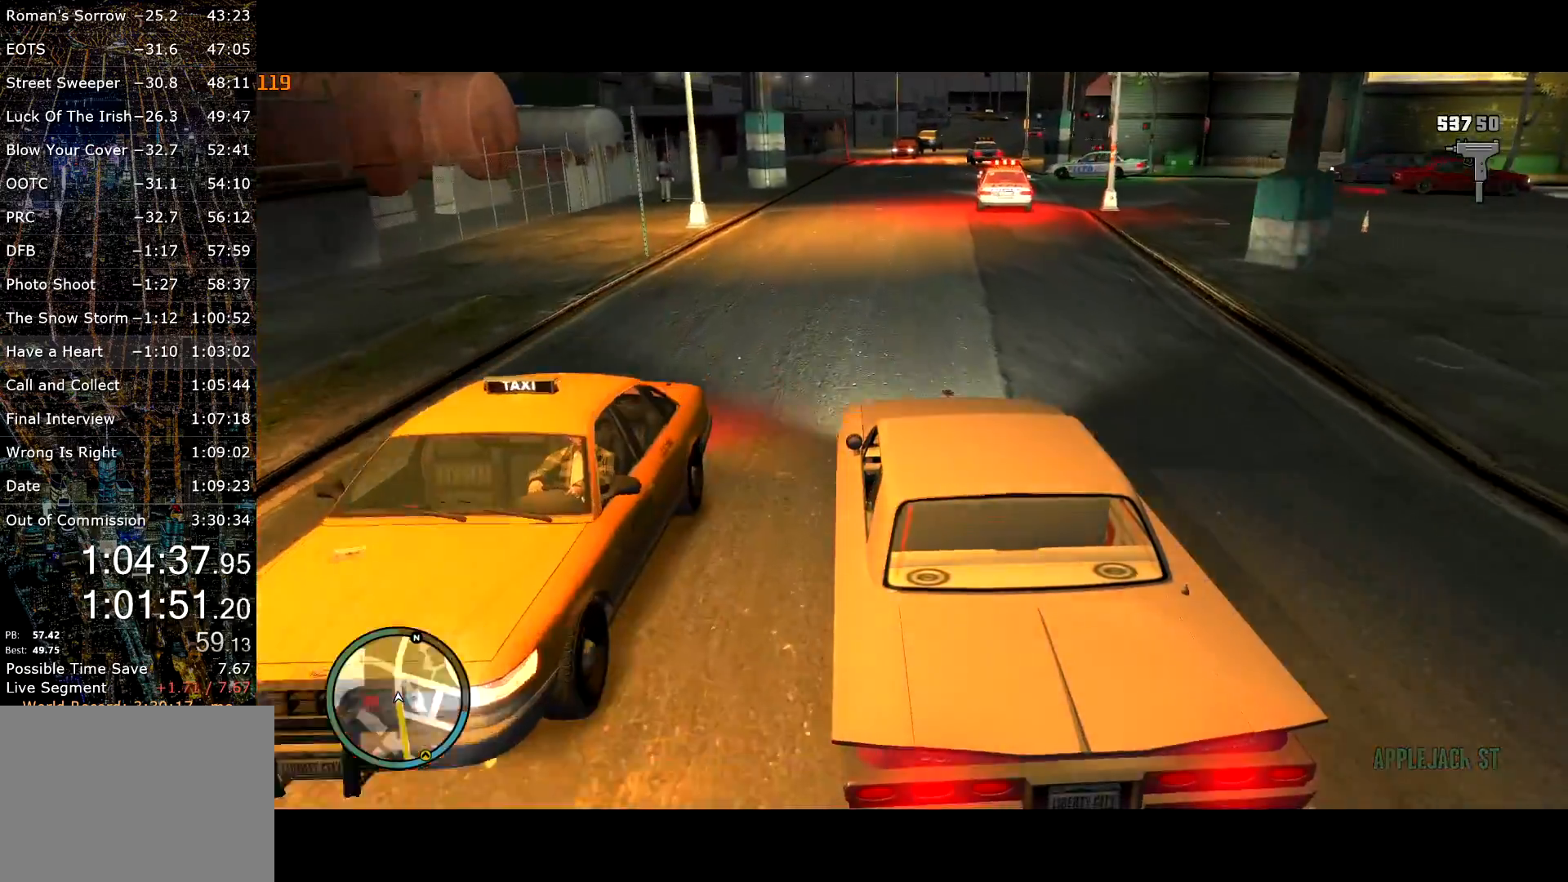
{"keys": ["d", "w"], "mouse": [], "events": [[400, "d", "down"]]}
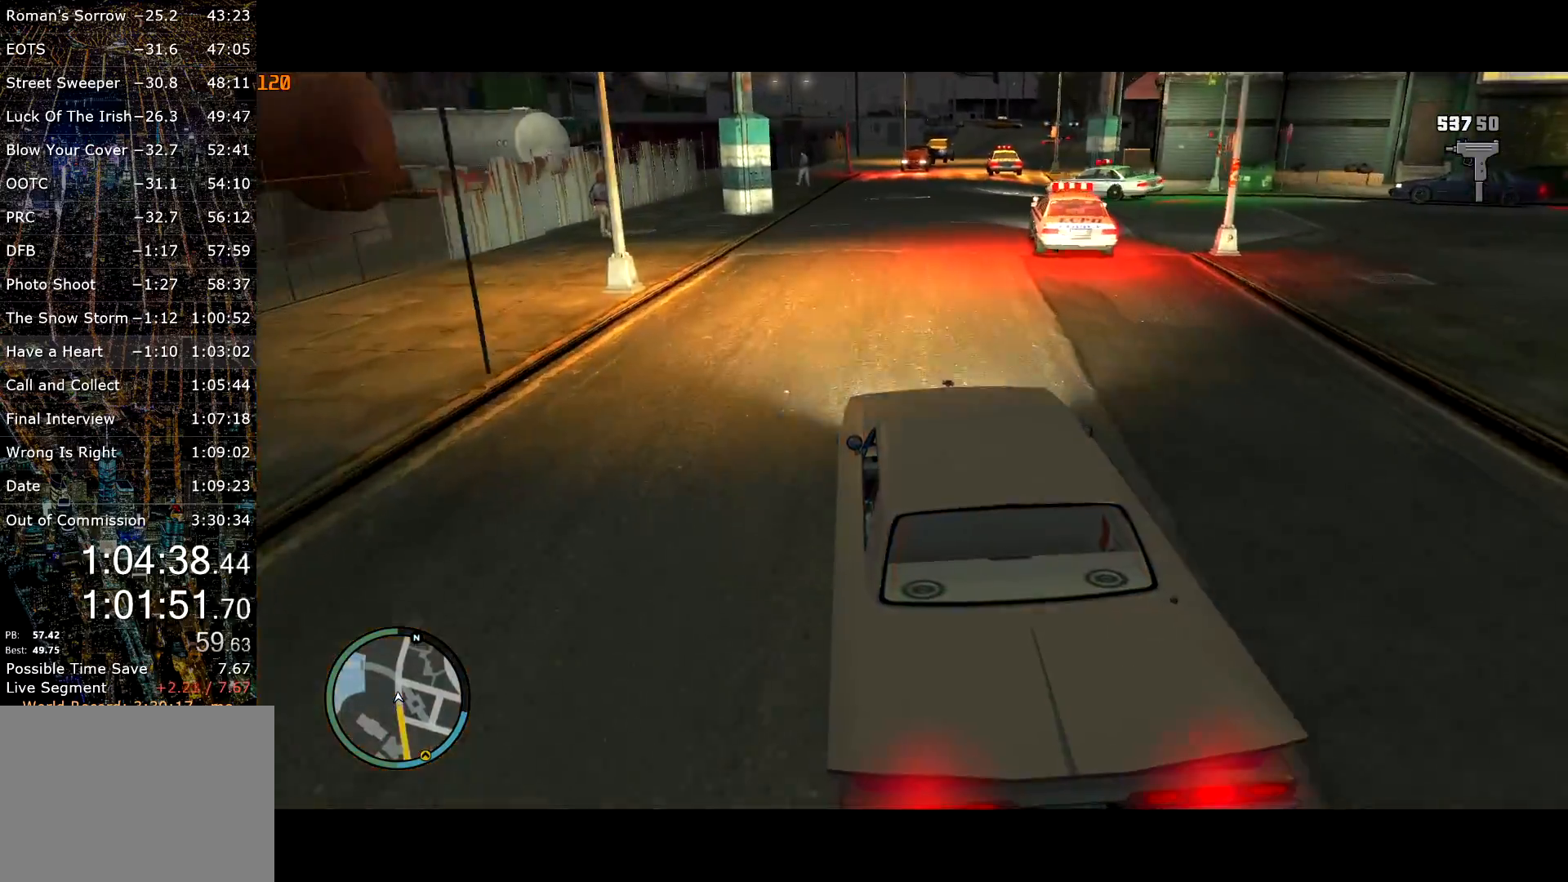
{"keys": ["w"], "mouse": [], "events": [[134, "d", "up"], [217, "g", "down"], [500, "g", "up"]]}
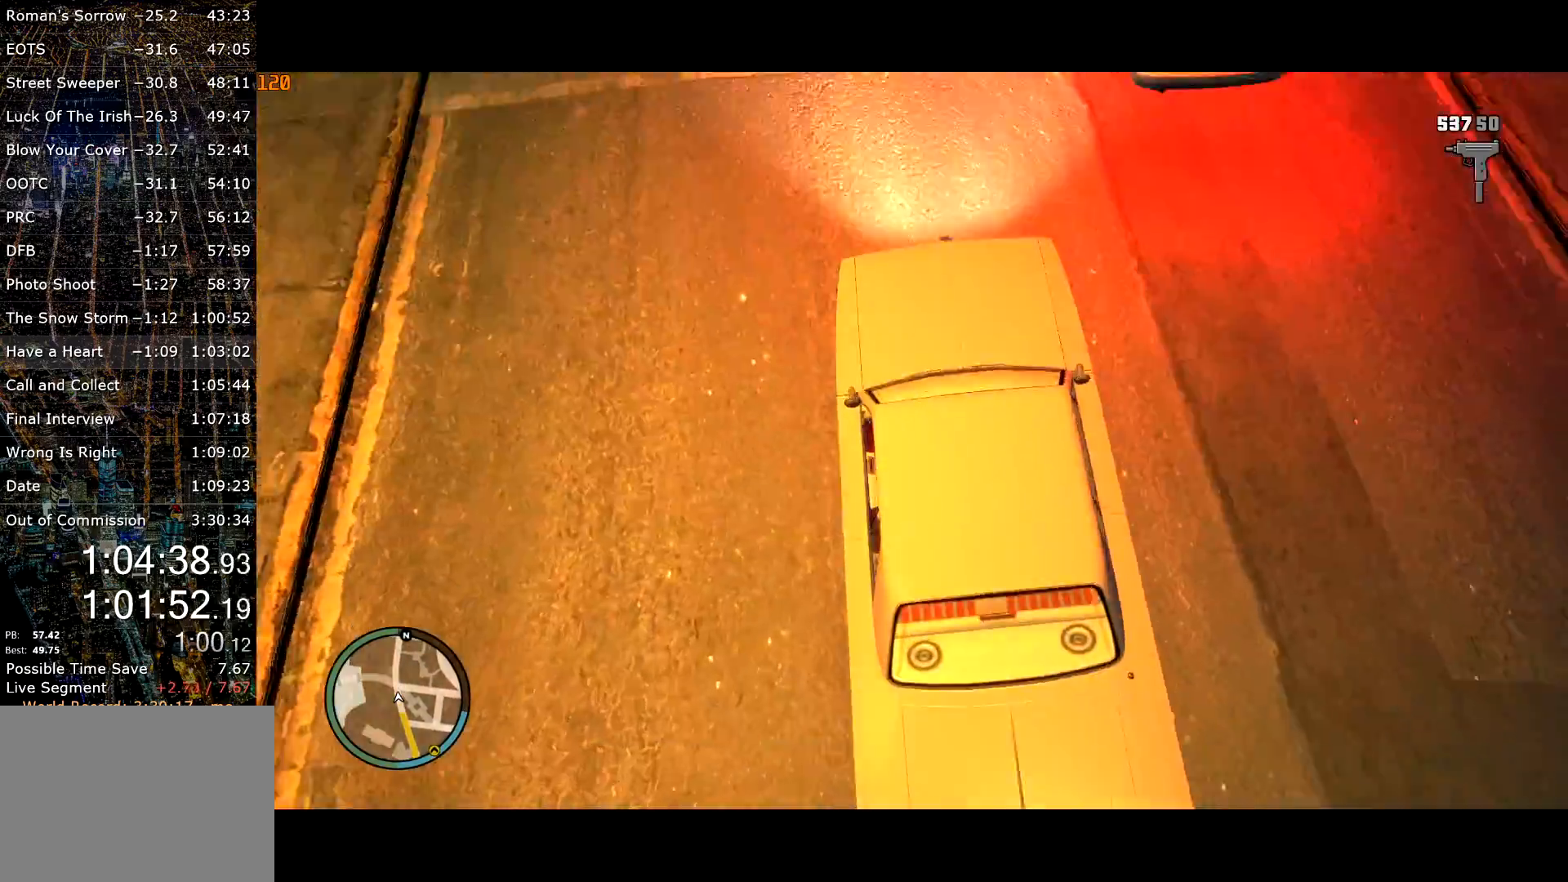
{"keys": ["d", "w"], "mouse": [], "events": [[467, "d", "down"]]}
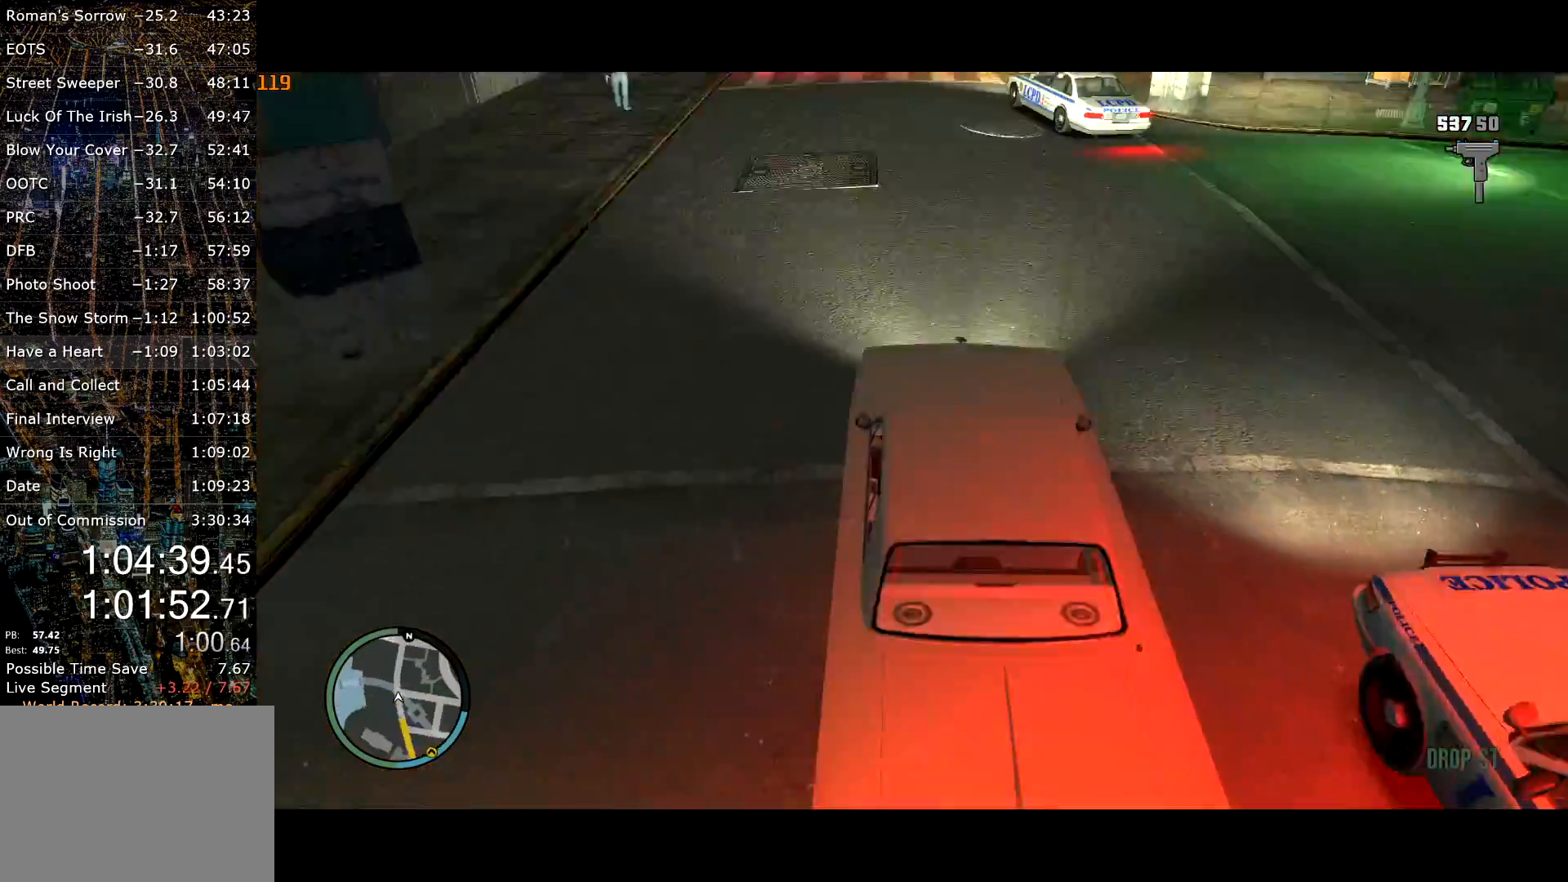
{"keys": ["a", "w"], "mouse": [], "events": [[17, "d", "up"], [434, "a", "down"]]}
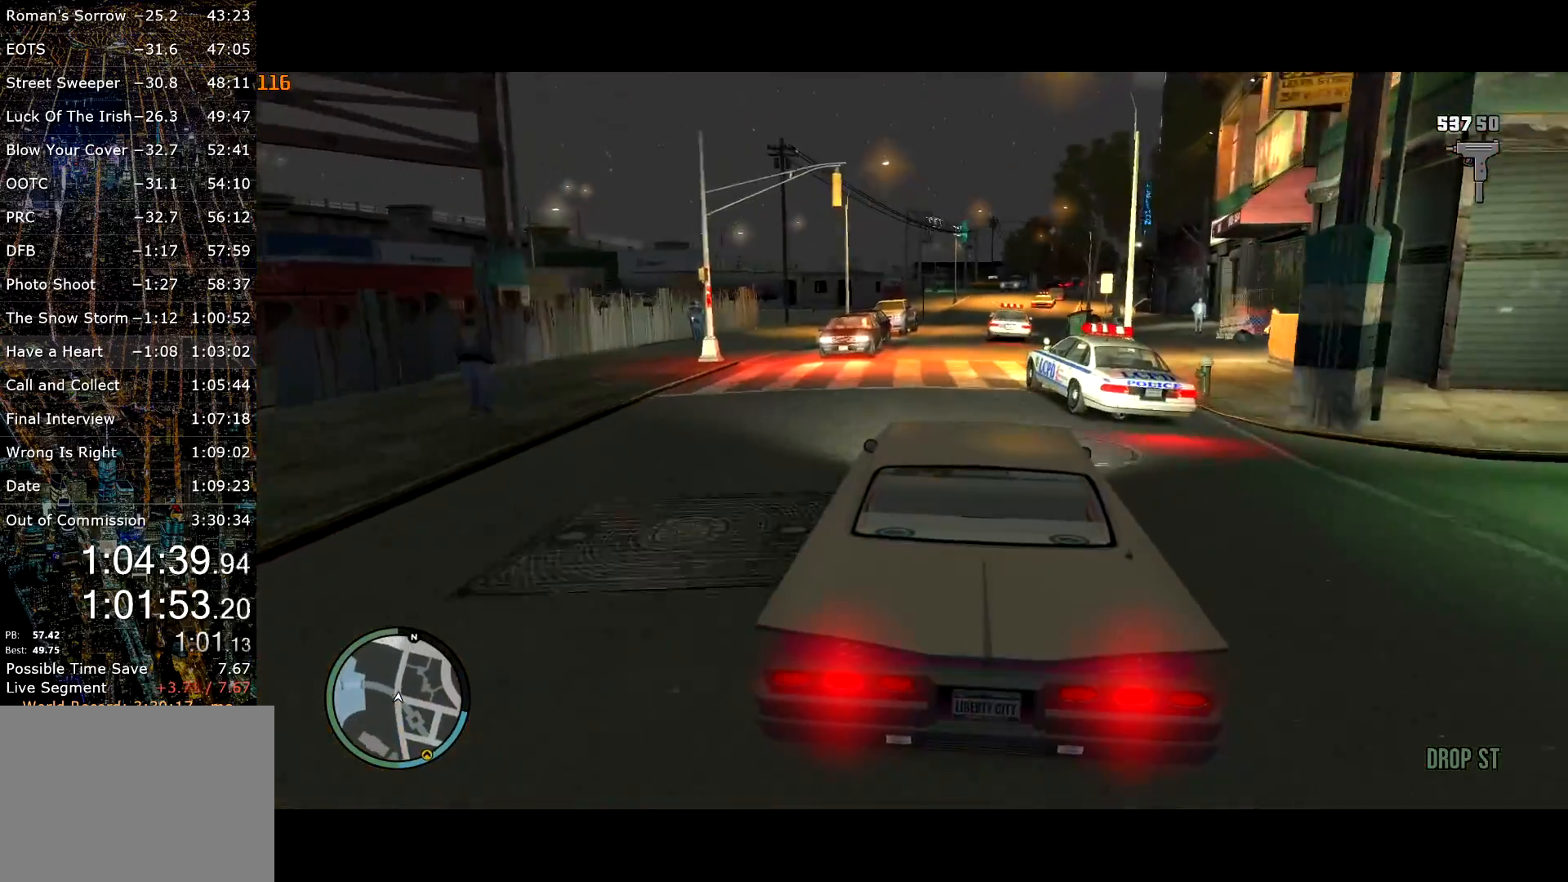
{"keys": ["w"], "mouse": [], "events": [[34, "a", "up"], [134, "d", "down"], [184, "d", "up"], [367, "q", "down"], [417, "q", "up"]]}
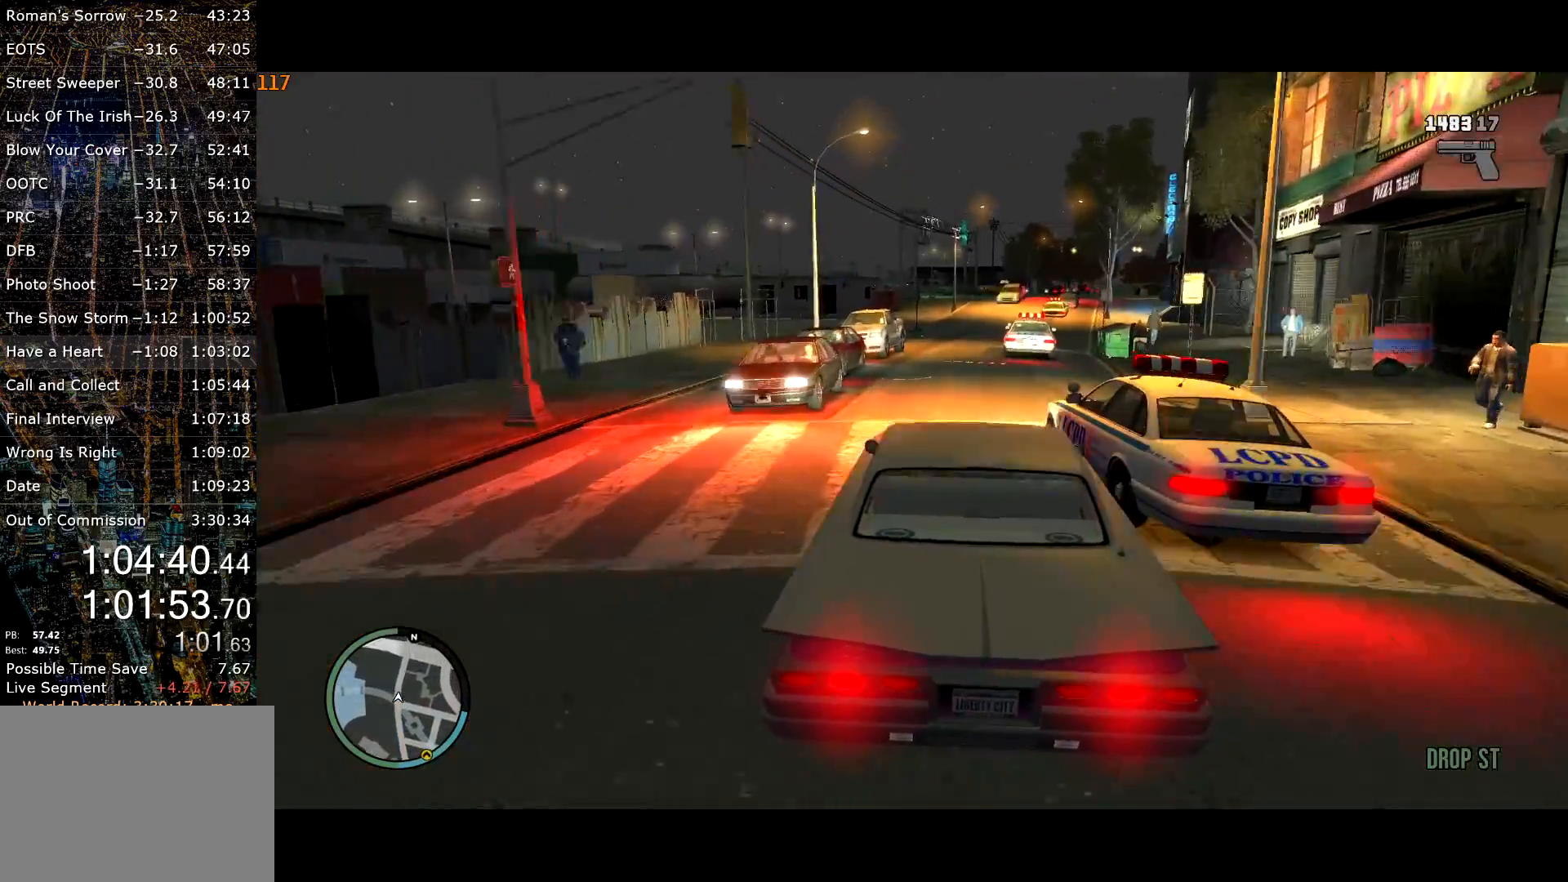
{"keys": ["w"], "mouse": [], "events": [[150, "q", "down"], [184, "q", "up"], [284, "d", "down"], [367, "d", "up"]]}
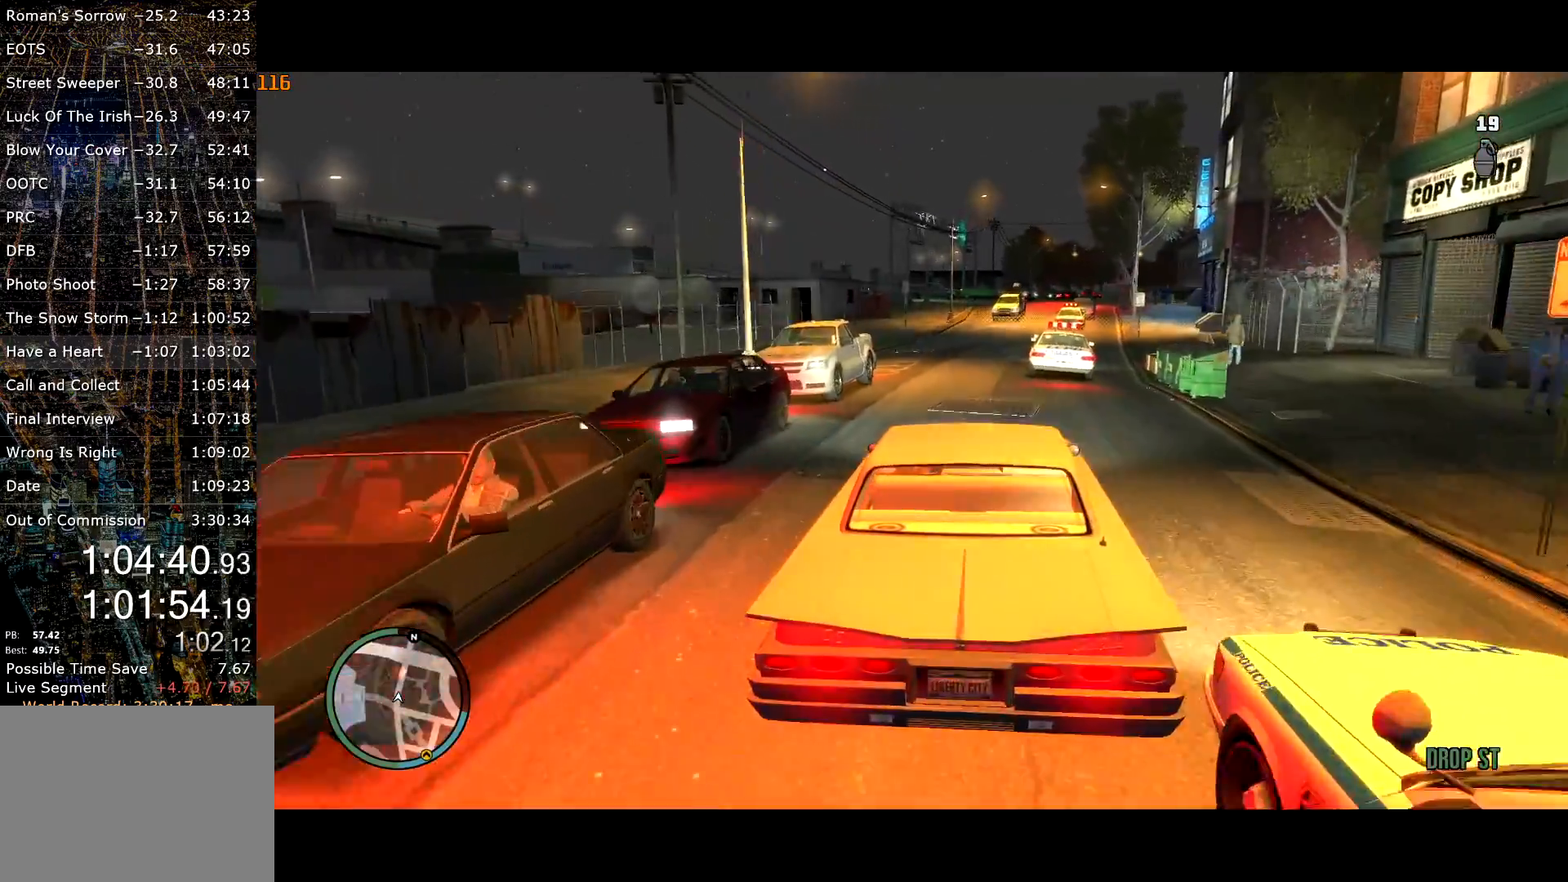
{"keys": ["w"], "mouse": [], "events": [[250, "a", "down"], [400, "a", "up"]]}
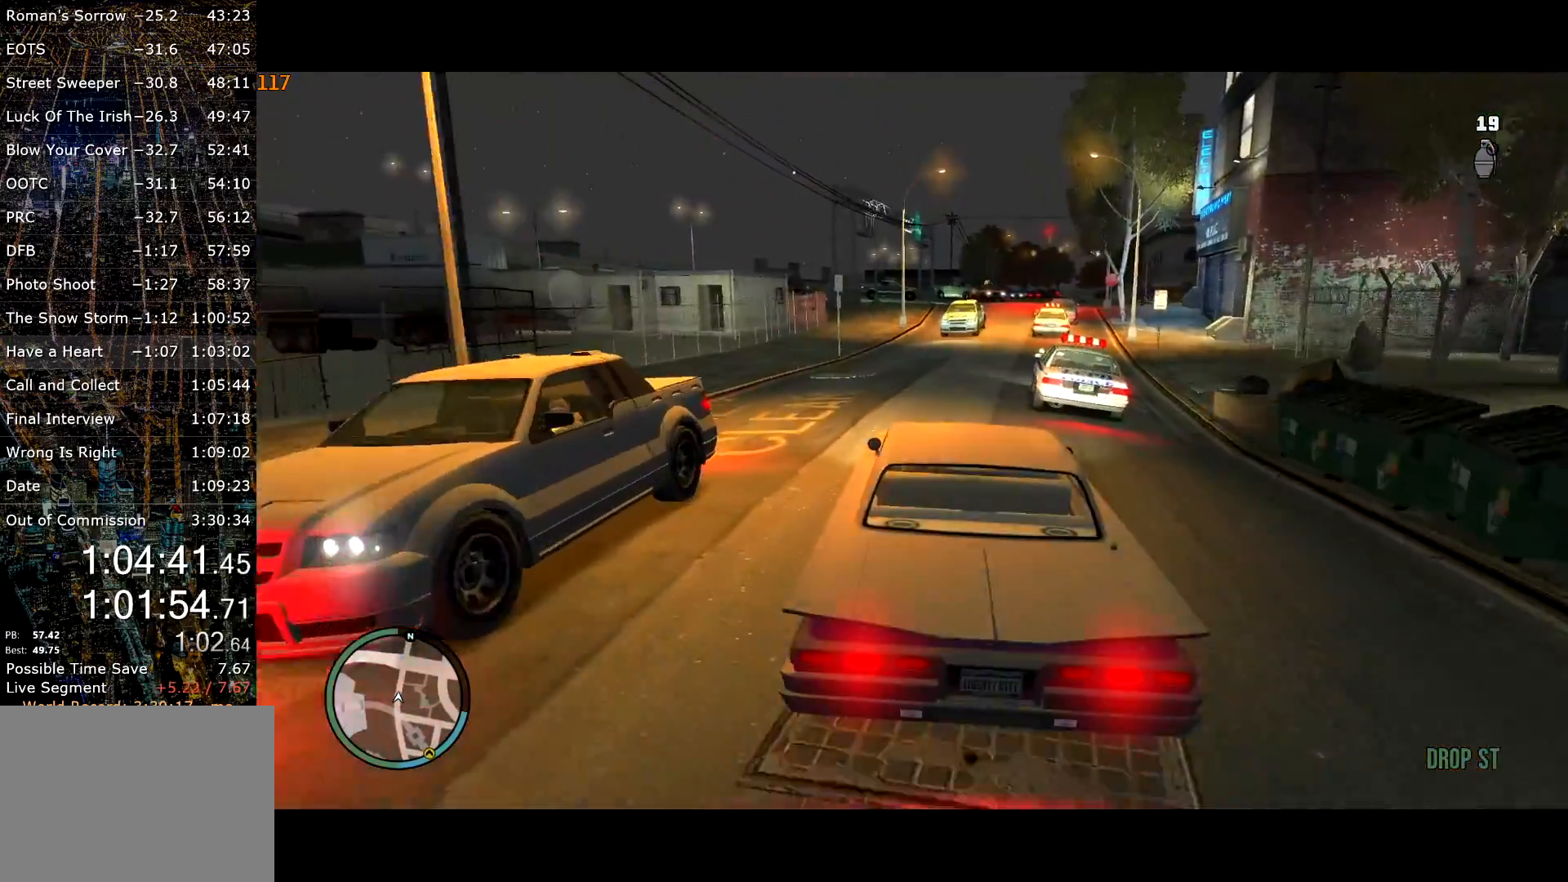
{"keys": ["a", "space"], "mouse": ["left"], "events": [[84, "d", "down"], [217, "d", "up"], [317, "a", "down"], [317, "w", "up"], [350, "mouse_left", "down"], [350, "space", "down"]]}
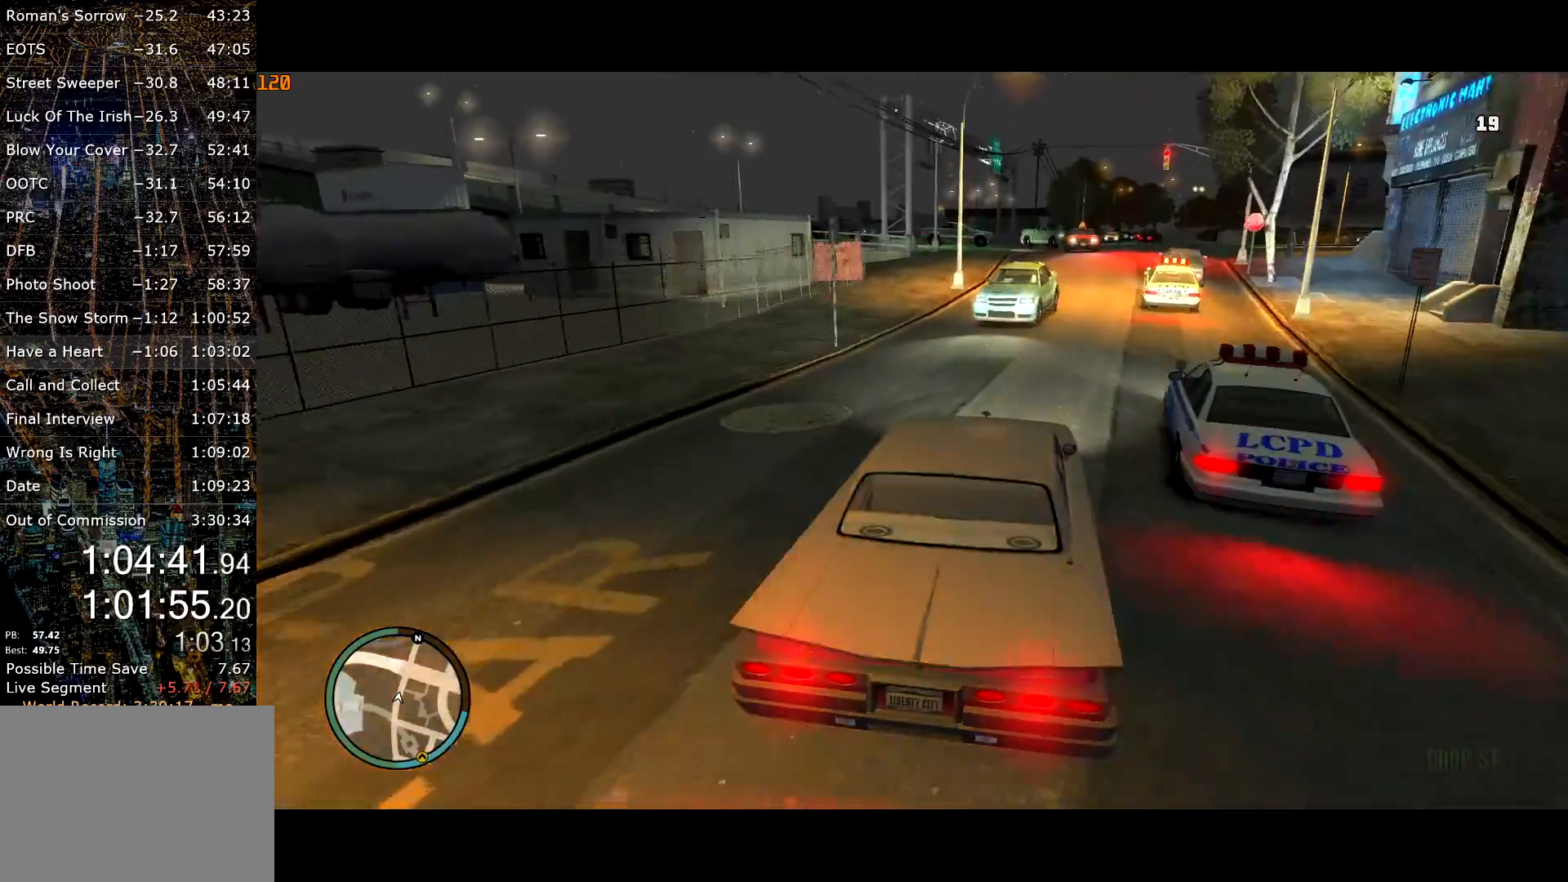
{"keys": ["a", "space"], "mouse": [], "events": [[434, "mouse_left", "up"]]}
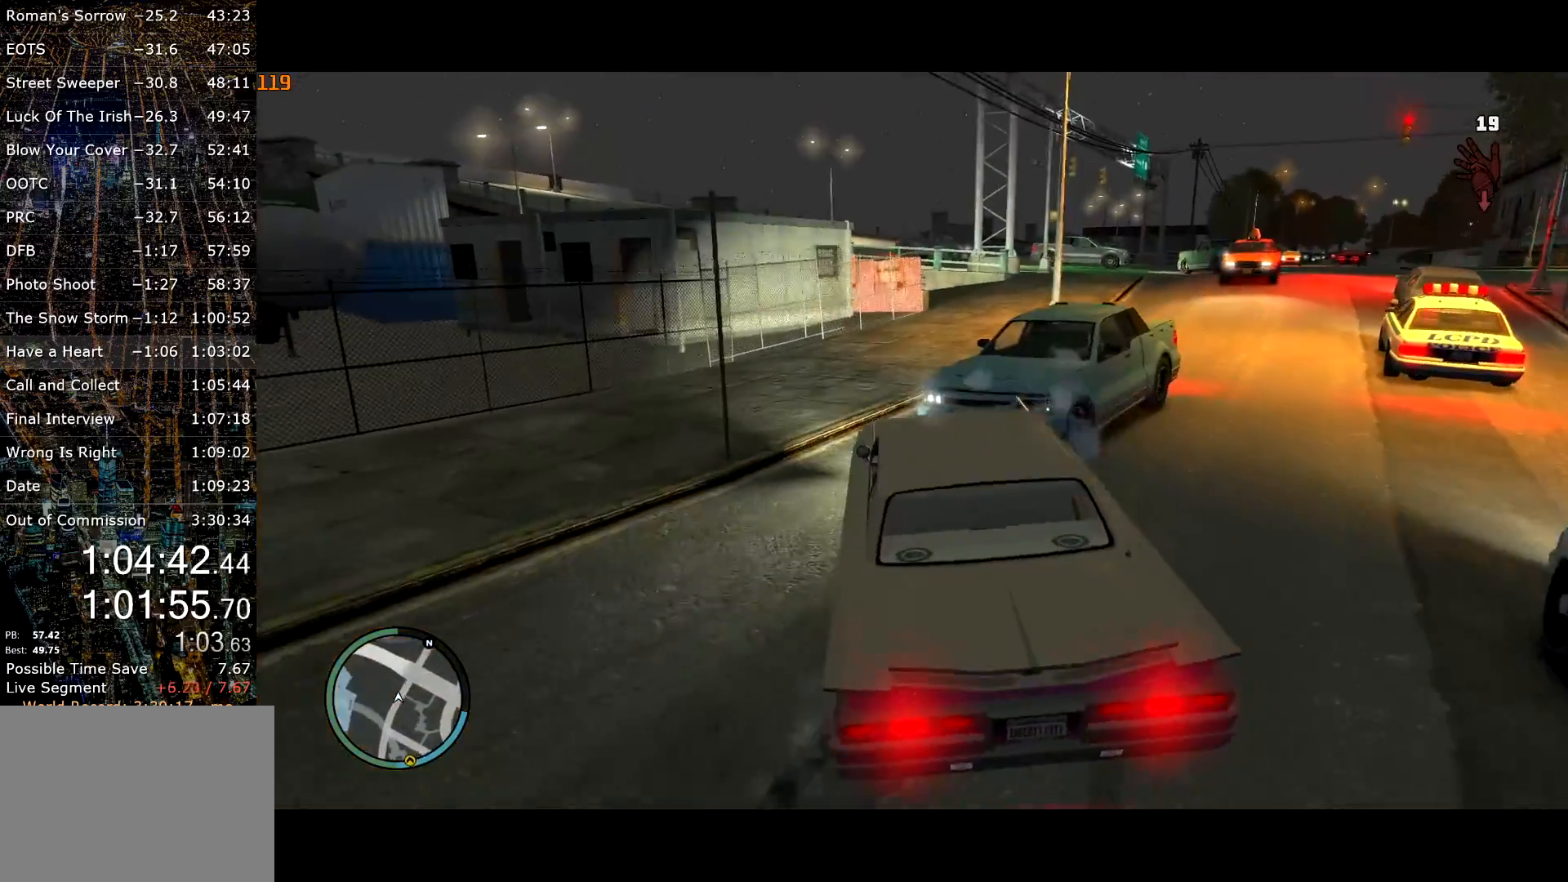
{"keys": ["a", "space"], "mouse": [], "events": []}
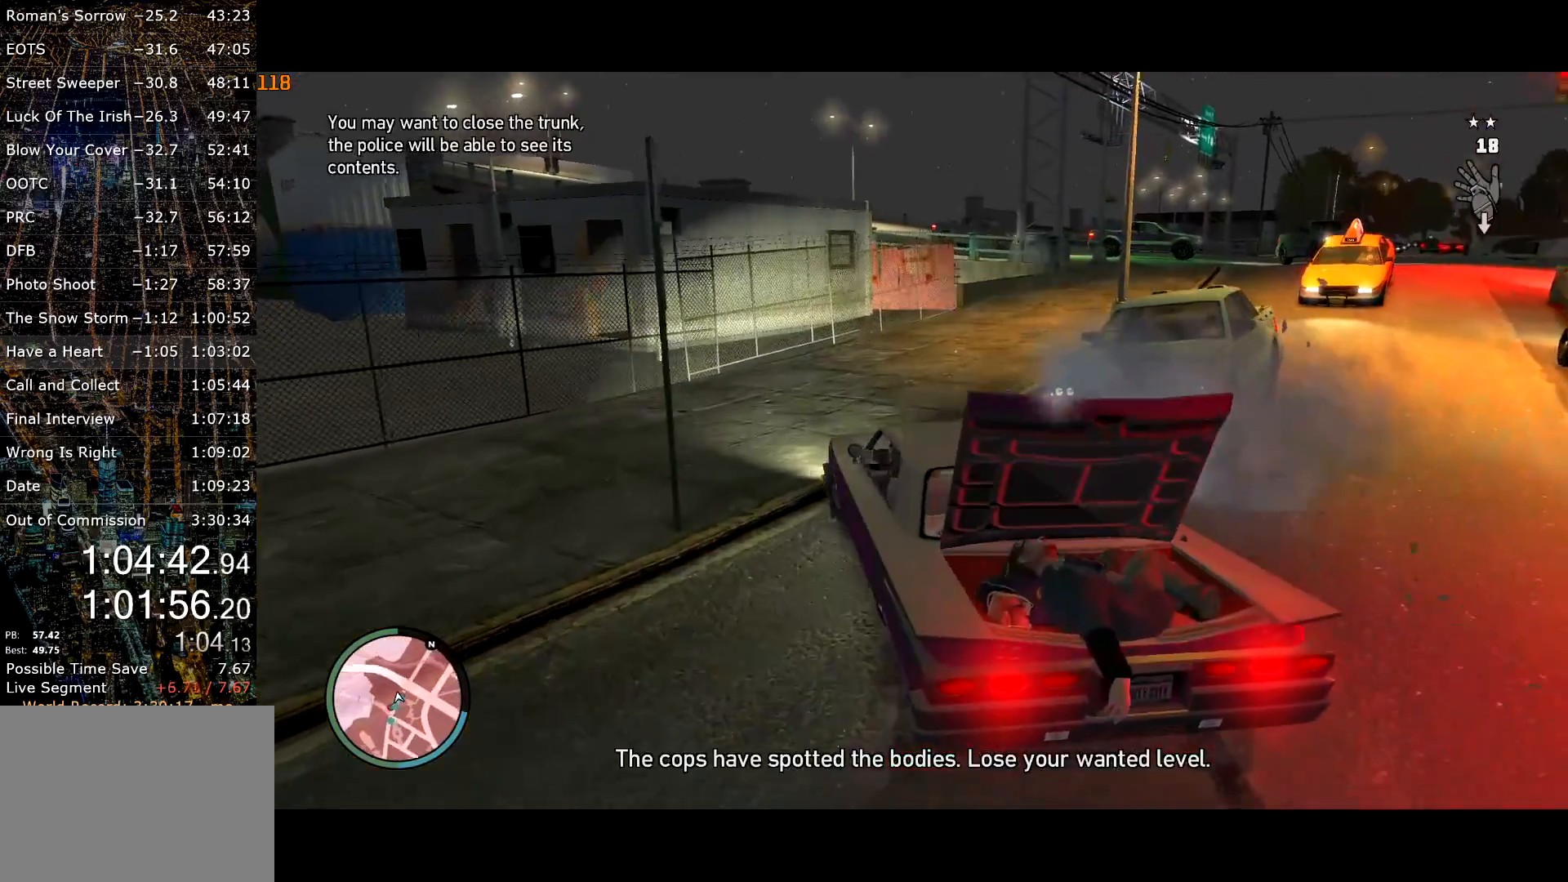
{"keys": ["a", "f", "s"], "mouse": [], "events": [[134, "s", "down"], [217, "f", "down"], [317, "f", "up"], [317, "s", "up"], [350, "space", "up"], [367, "s", "down"], [450, "f", "down"]]}
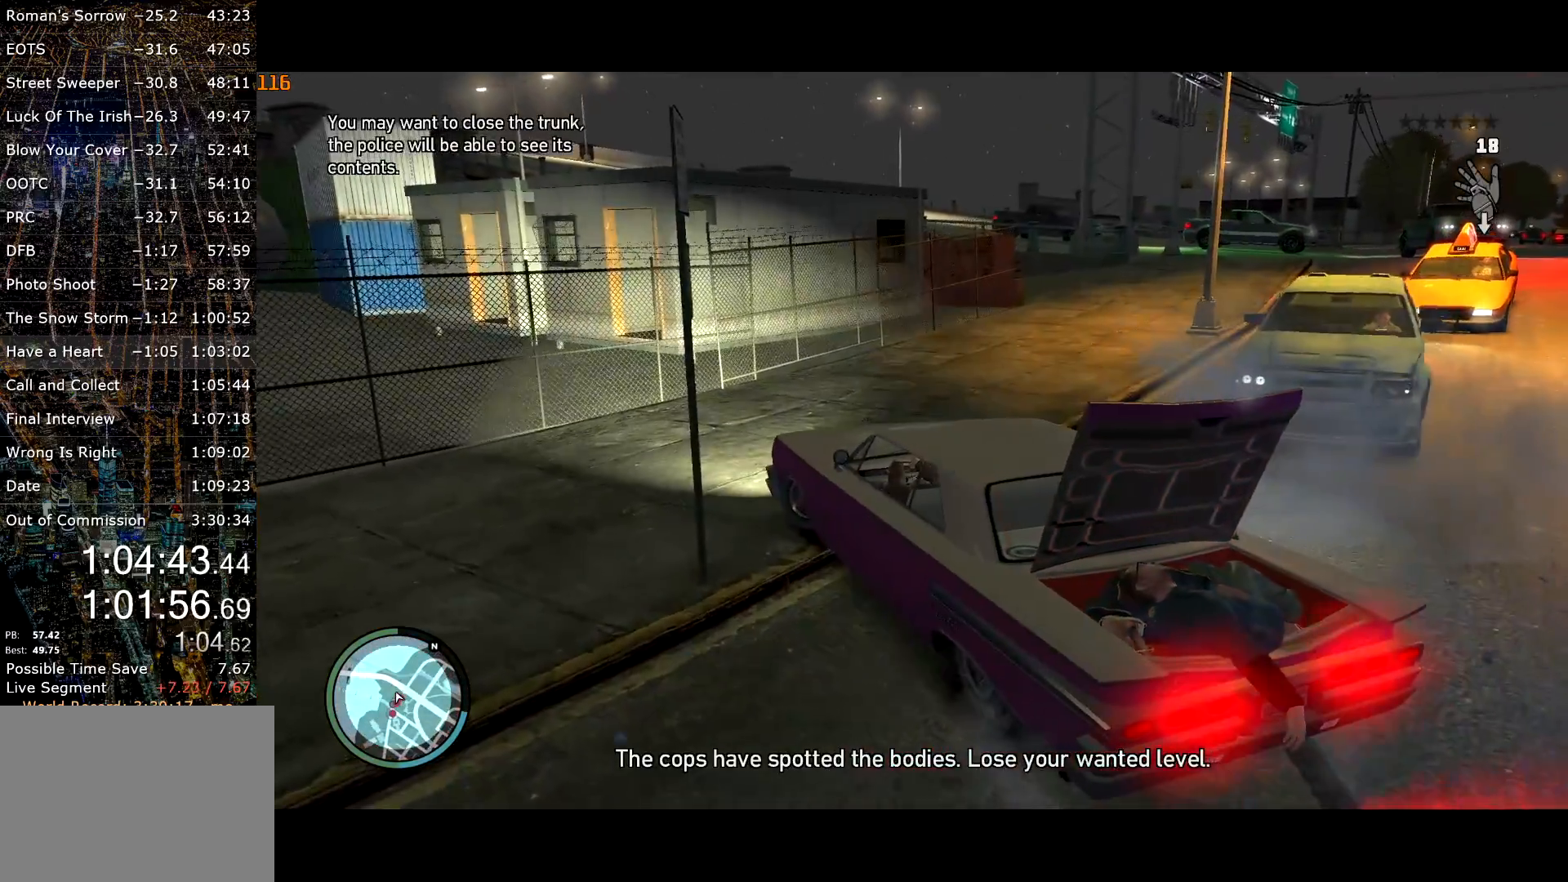
{"keys": ["d", "w"], "mouse": [], "events": [[50, "f", "up"], [50, "s", "up"], [184, "a", "up"], [284, "d", "down"], [367, "w", "down"]]}
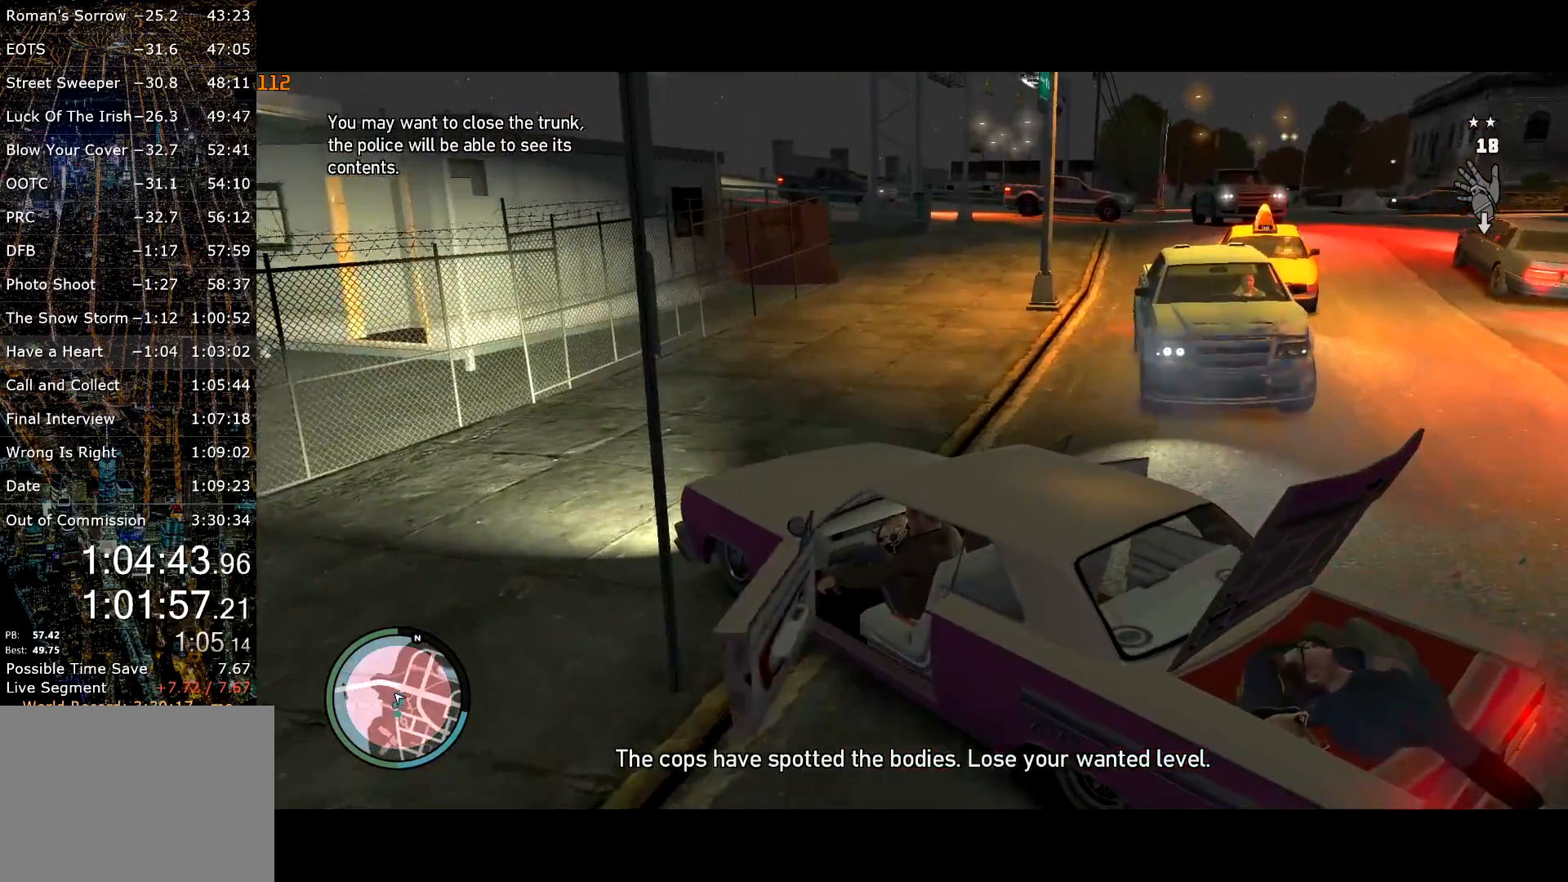
{"keys": ["w"], "mouse": [], "events": [[484, "d", "up"]]}
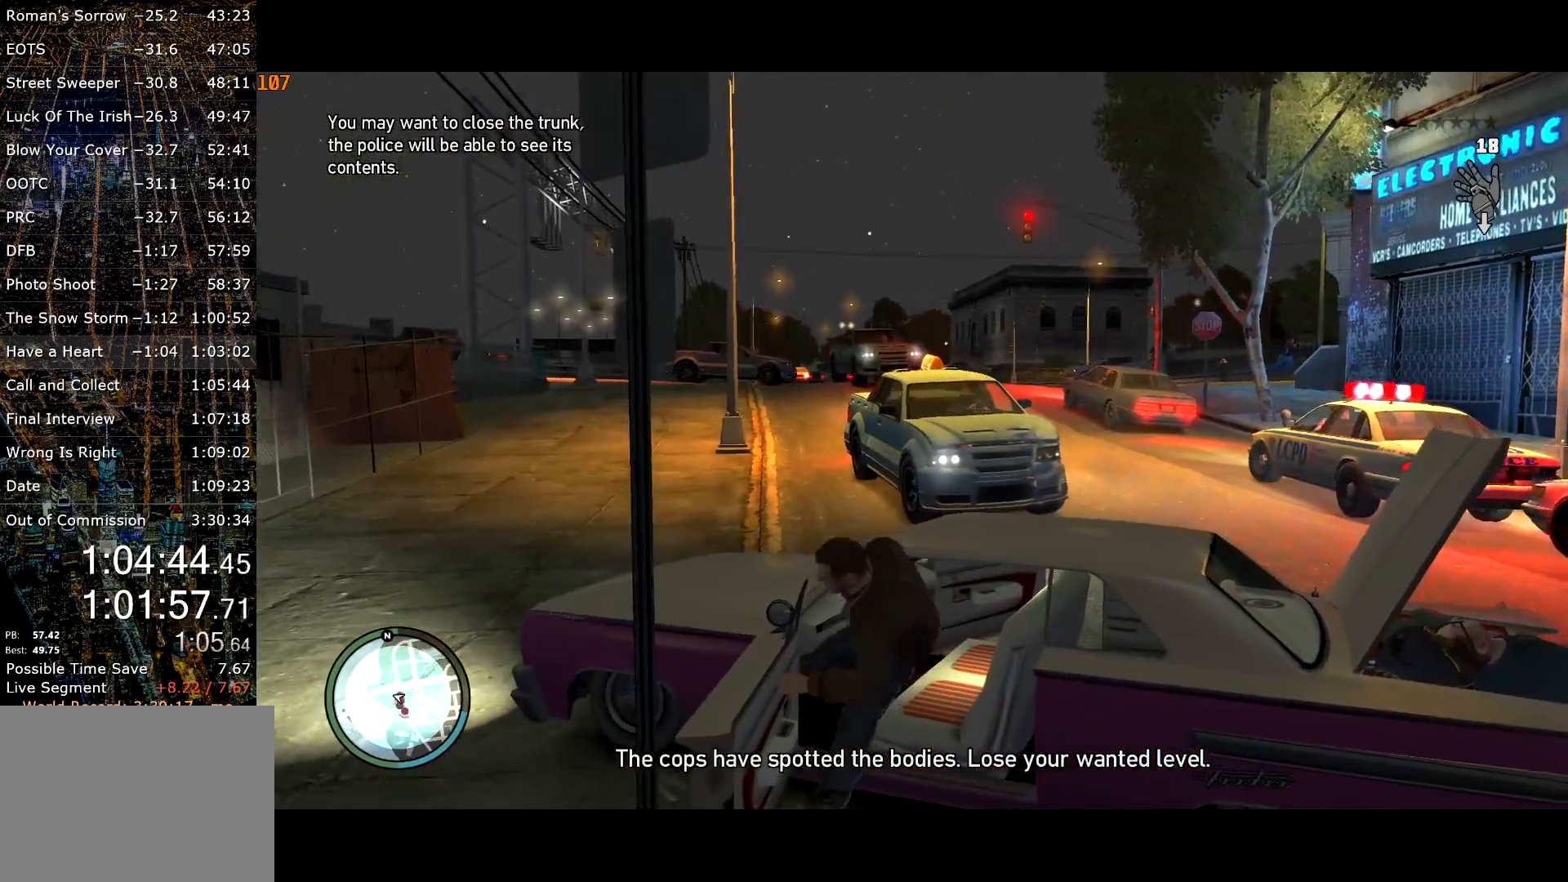
{"keys": ["w"], "mouse": [], "events": []}
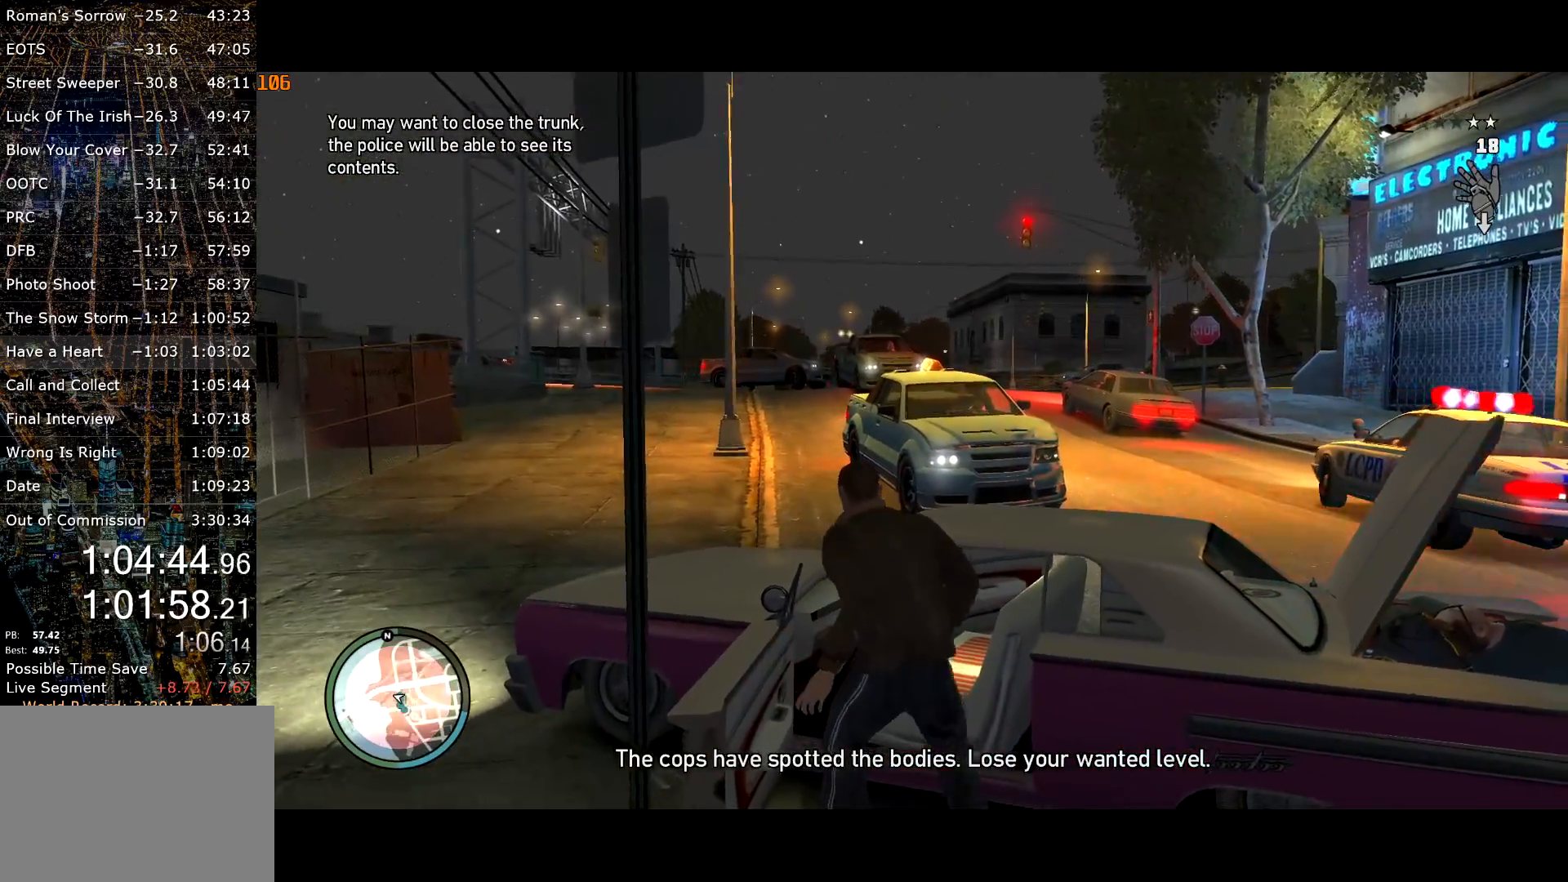
{"keys": ["d", "w"], "mouse": [], "events": [[284, "d", "down"]]}
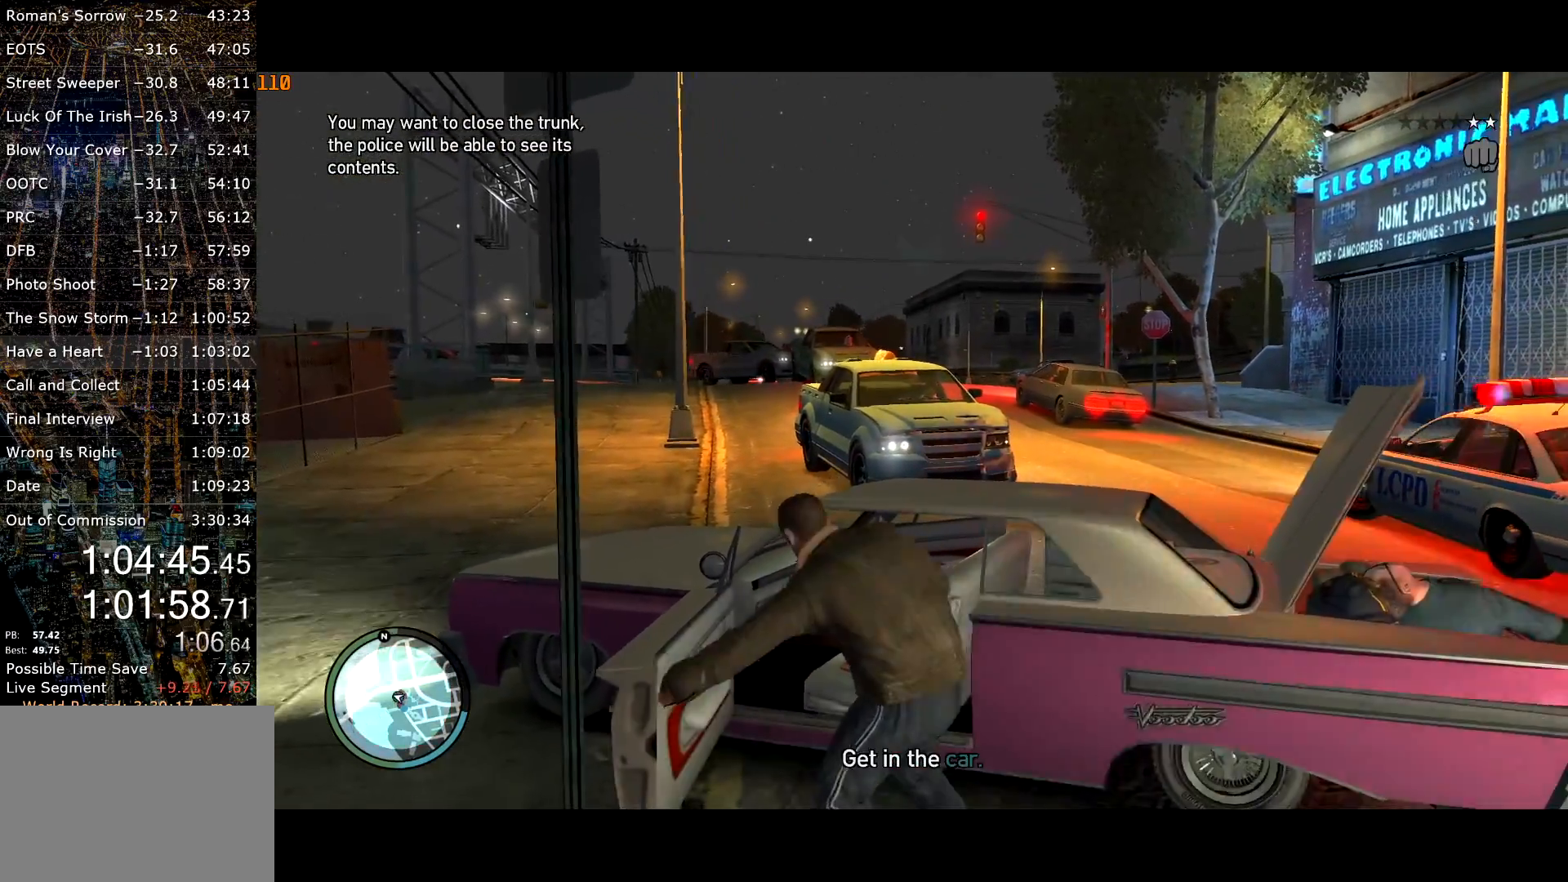
{"keys": ["space", "w"], "mouse": [], "events": [[17, "d", "up"], [484, "space", "down"]]}
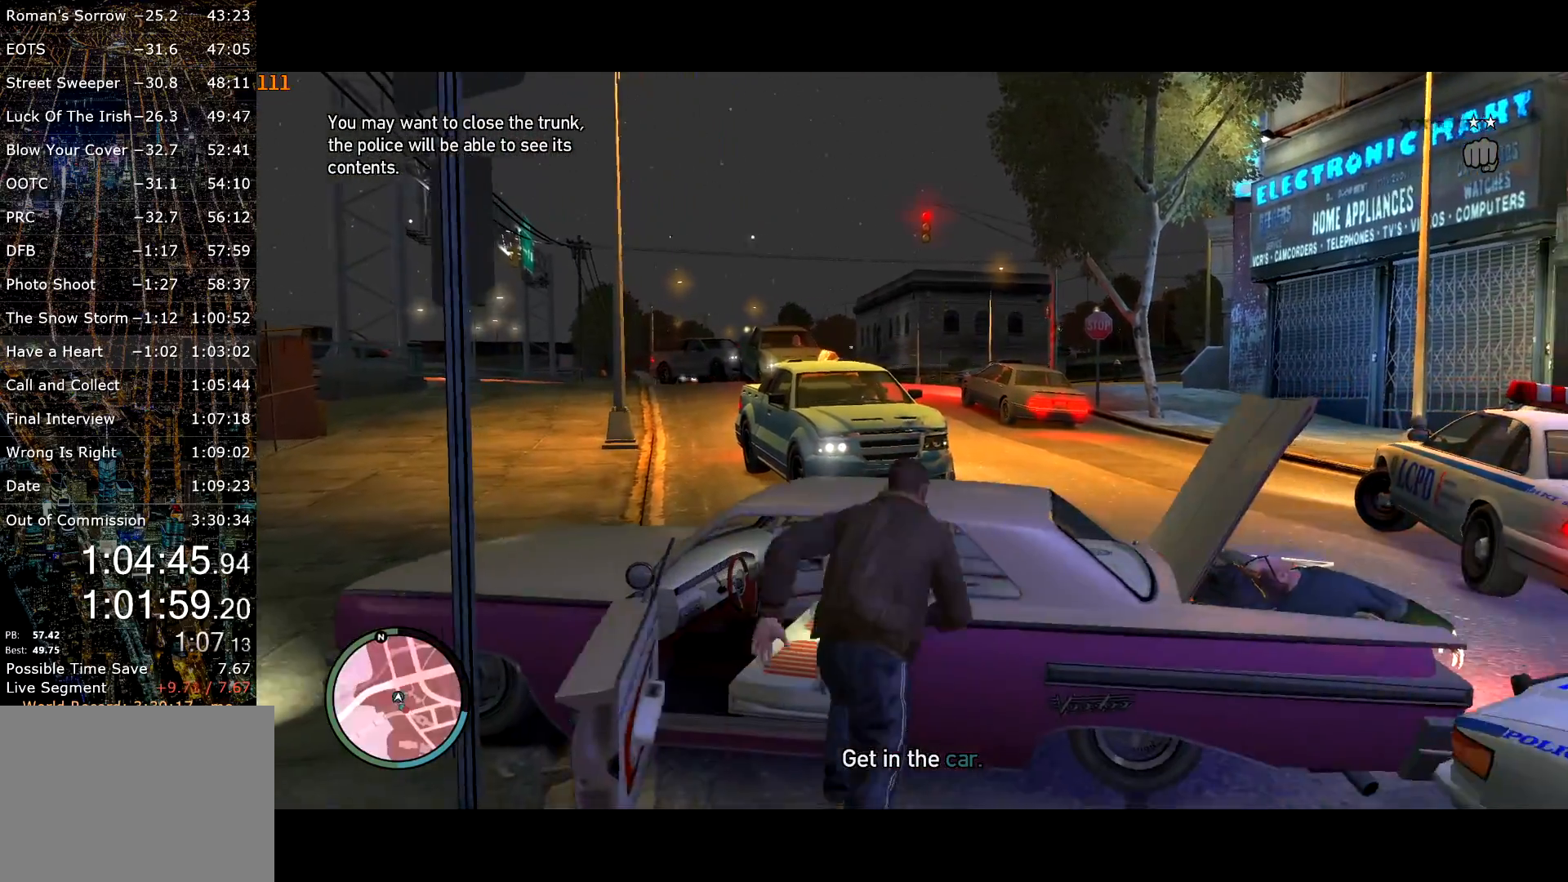
{"keys": ["w"], "mouse": [], "events": [[34, "a", "down"], [134, "space", "up"], [367, "a", "up"]]}
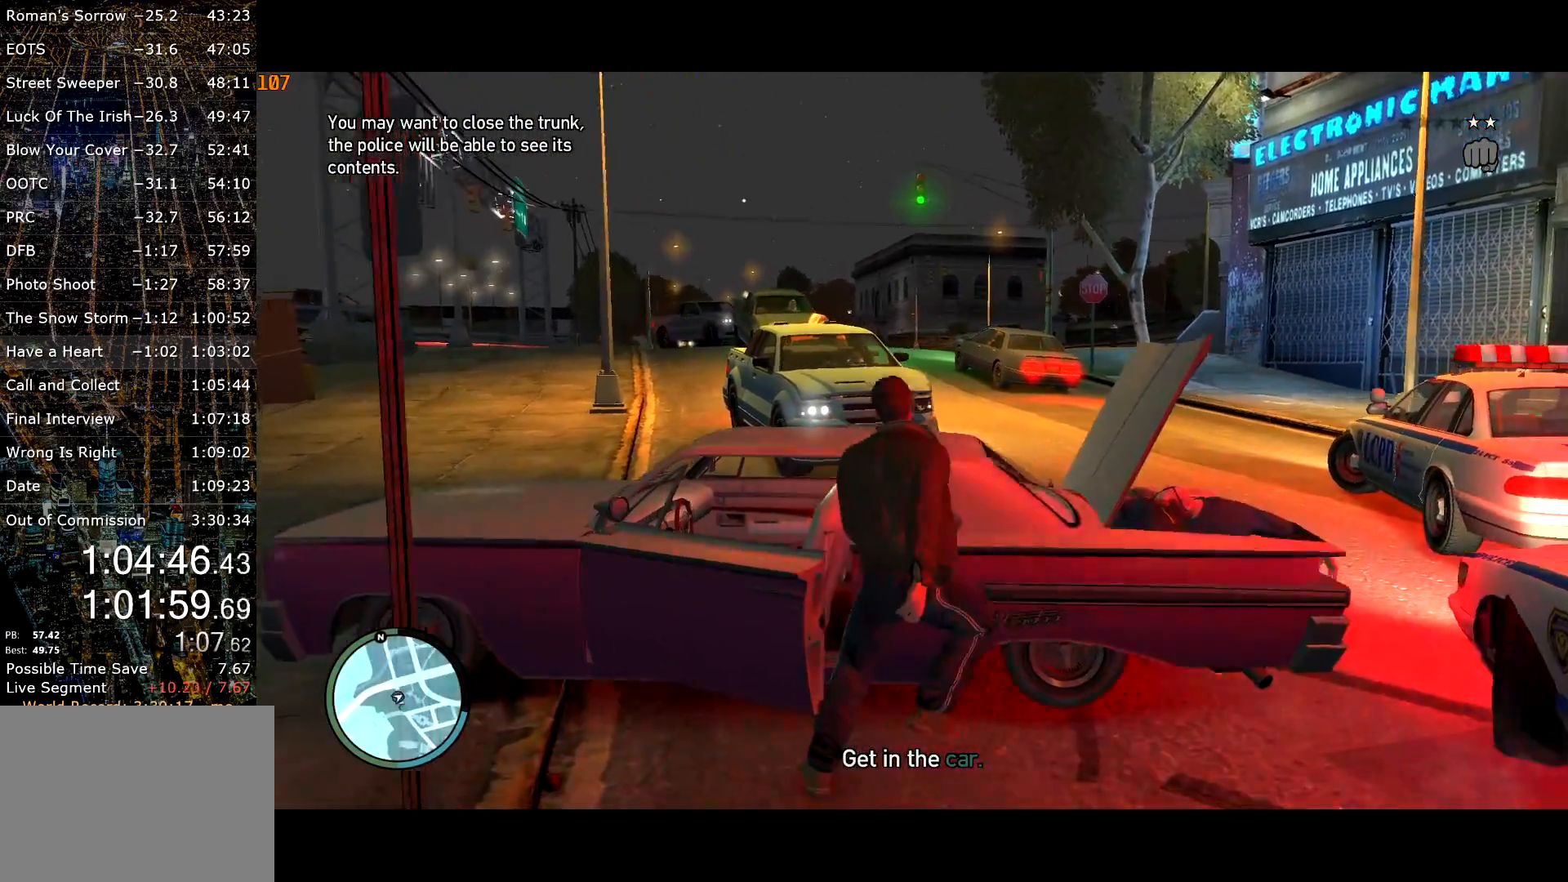
{"keys": ["w"], "mouse": [], "events": [[50, "w", "up"], [184, "a", "down"], [234, "w", "down"], [334, "space", "down"], [434, "a", "up"], [434, "space", "up"]]}
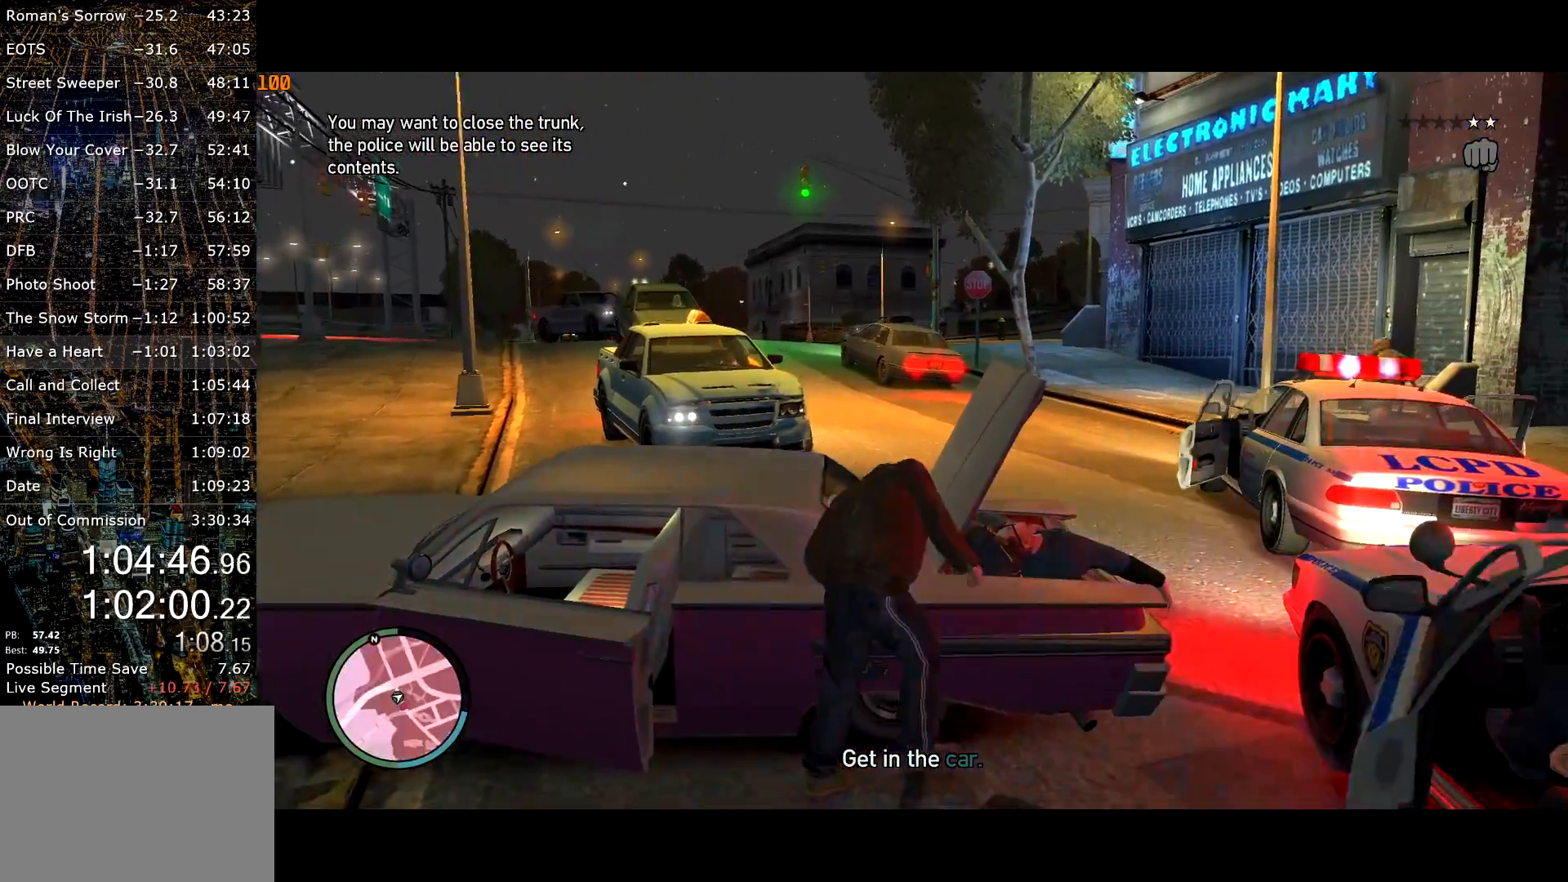
{"keys": ["w"], "mouse": [], "events": [[17, "space", "down"], [117, "space", "up"], [167, "space", "down"], [250, "space", "up"], [350, "space", "down"], [400, "space", "up"]]}
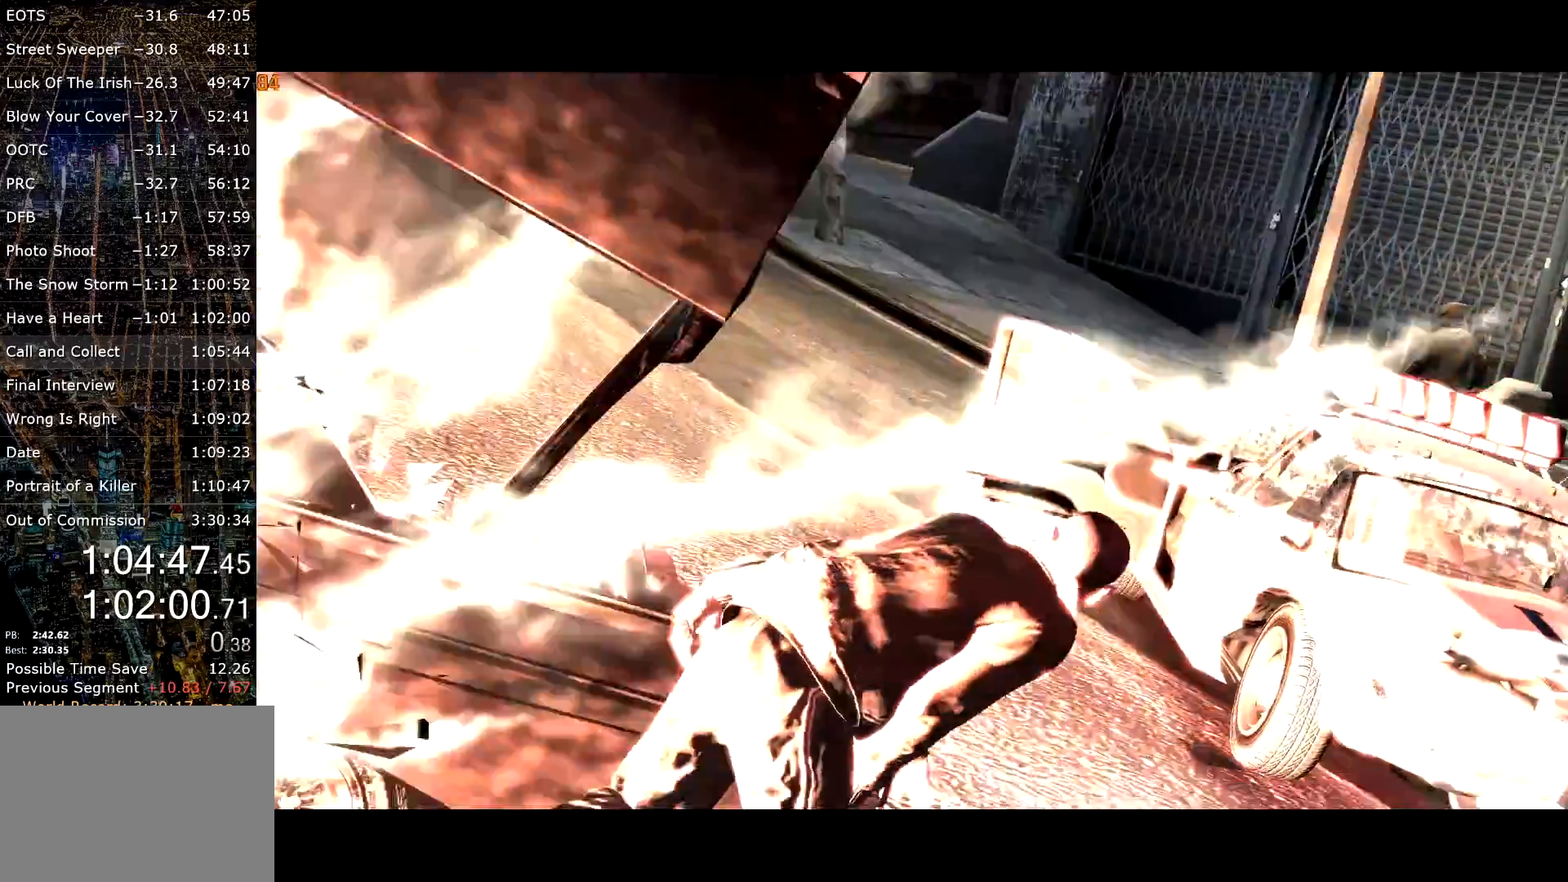
{"keys": [], "mouse": [], "events": [[84, "w", "up"], [317, "return", "down"], [350, "return", "up"], [450, "return", "down"], [500, "return", "up"]]}
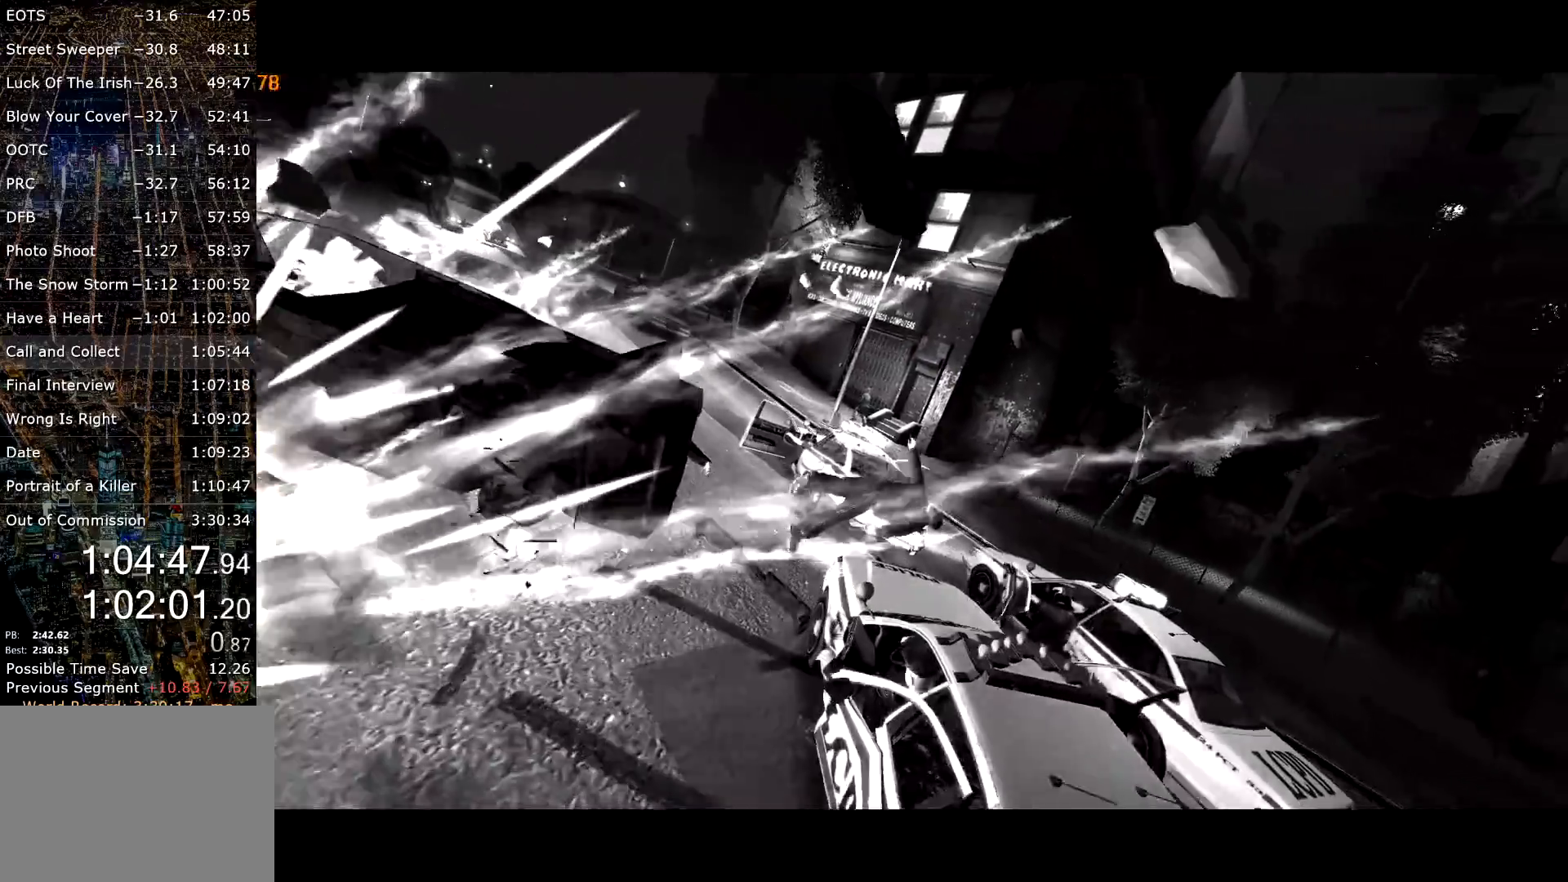
{"keys": [], "mouse": [], "events": [[100, "return", "down"], [134, "return", "up"], [184, "return", "down"], [284, "return", "up"], [334, "return", "down"], [367, "return", "up"], [467, "return", "down"], [500, "return", "up"]]}
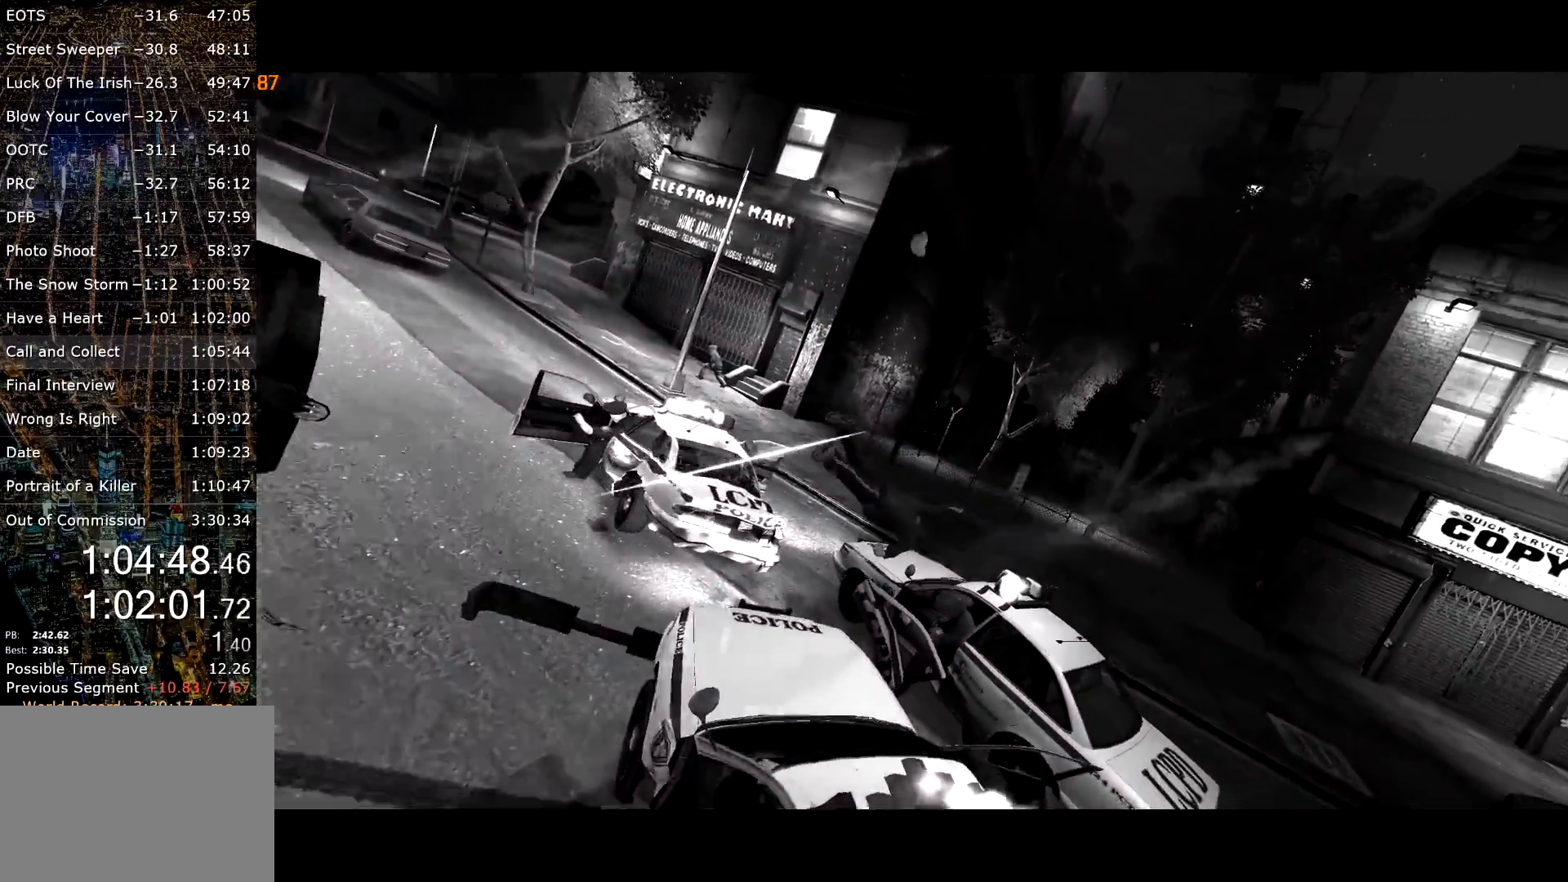
{"keys": [], "mouse": [], "events": [[117, "return", "down"], [150, "return", "up"], [250, "return", "down"], [300, "return", "up"], [400, "return", "down"], [417, "return", "up"]]}
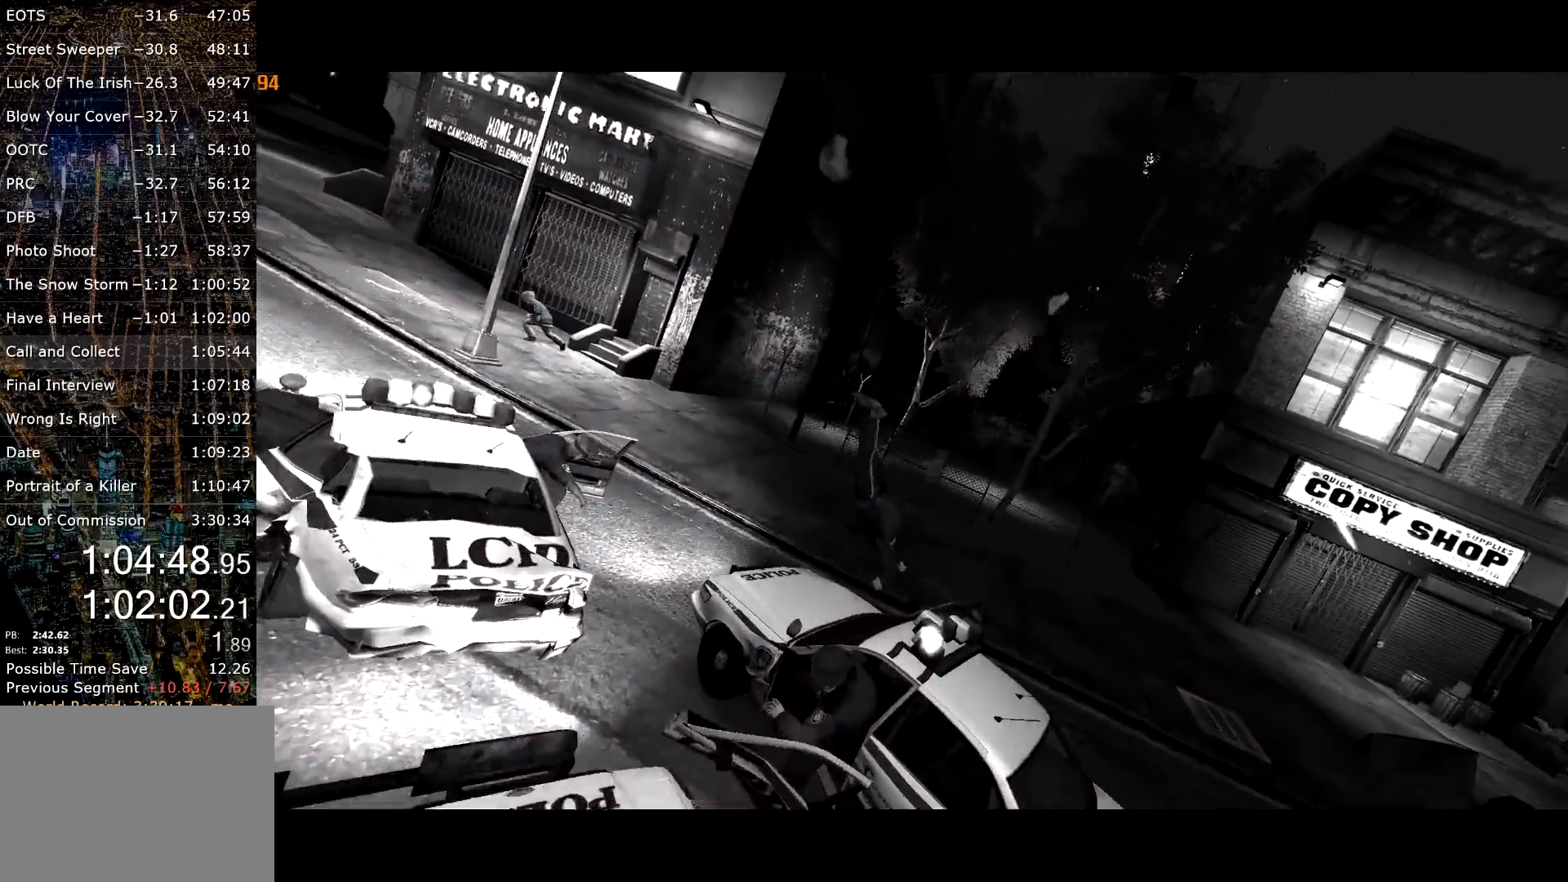
{"keys": [], "mouse": [], "events": [[34, "return", "down"], [84, "return", "up"], [134, "return", "down"], [217, "return", "up"], [267, "return", "down"], [367, "return", "up"], [417, "return", "down"], [450, "return", "up"]]}
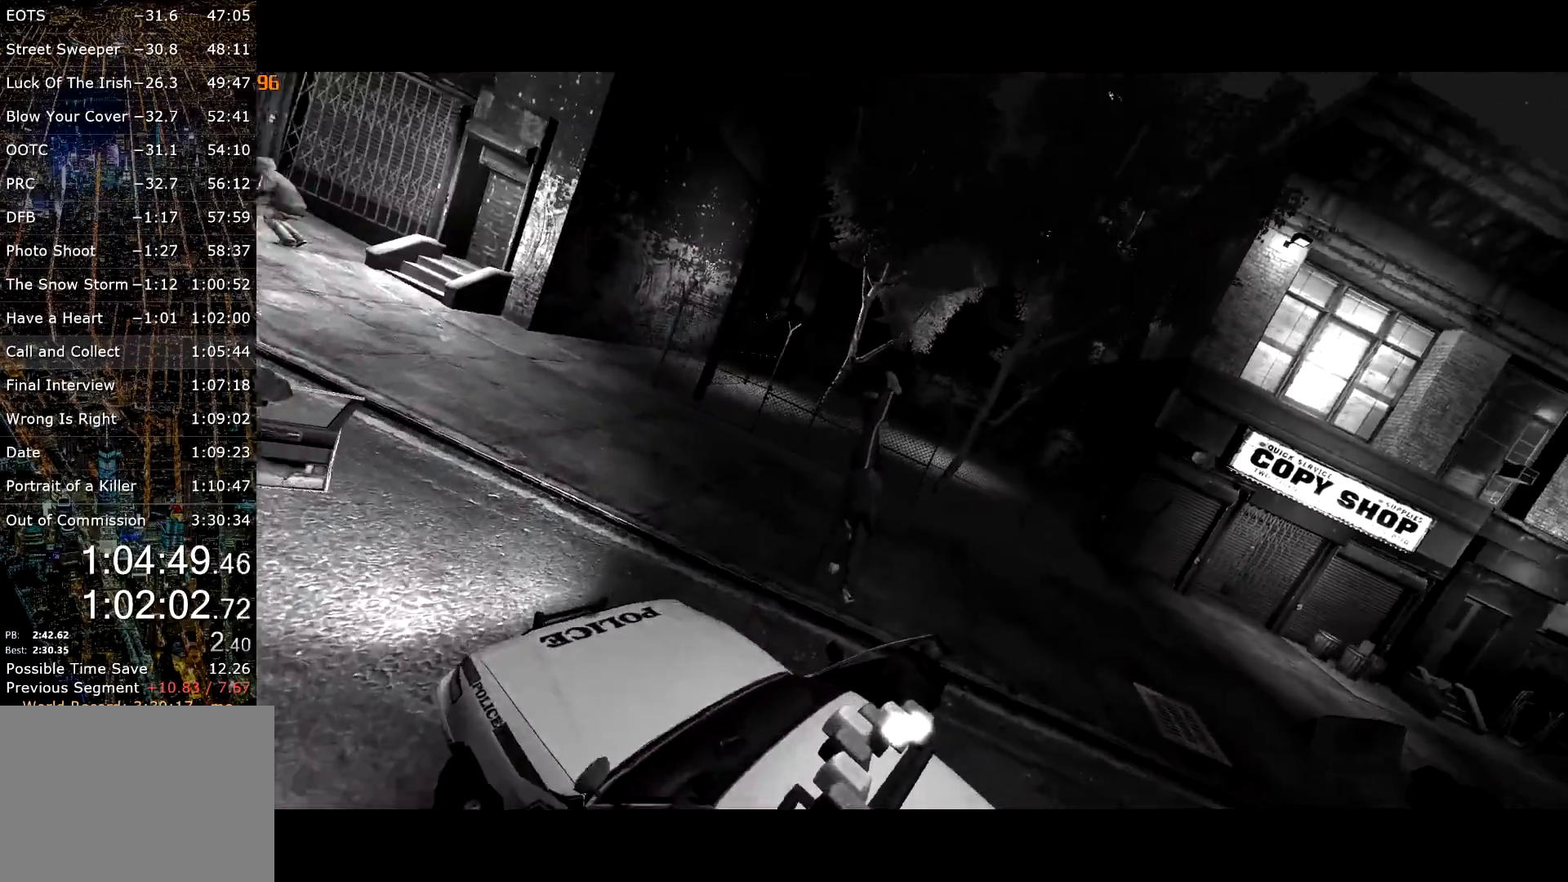
{"keys": ["return"], "mouse": [], "events": [[34, "return", "down"], [50, "w", "down"], [100, "return", "up"], [134, "w", "up"], [184, "return", "down"], [234, "return", "up"], [284, "w", "down"], [334, "w", "up"], [400, "w", "down"], [450, "return", "down"], [467, "w", "up"]]}
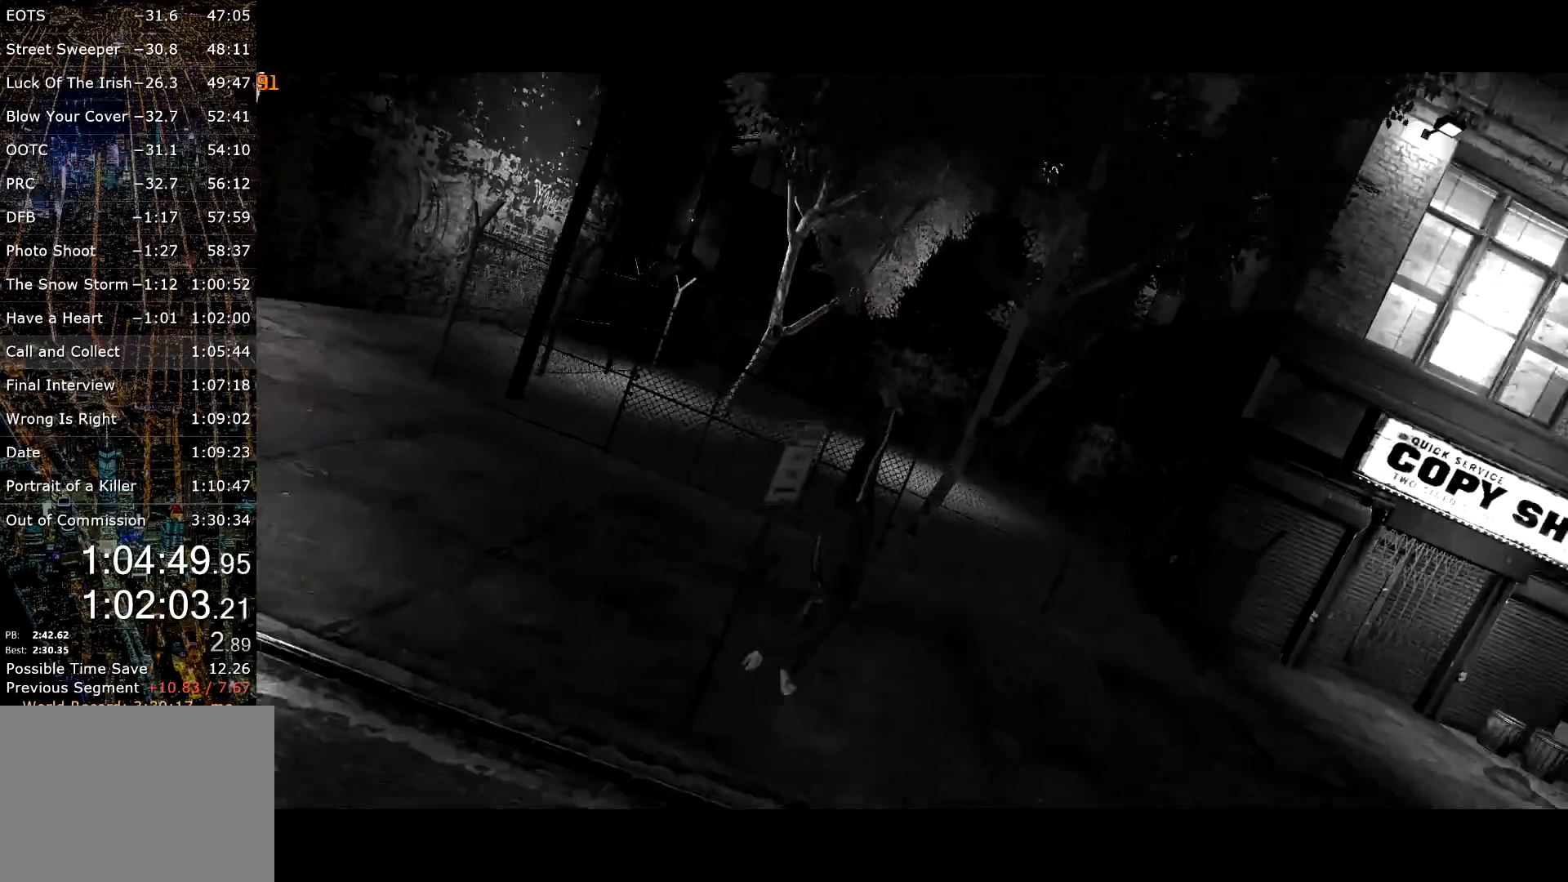
{"keys": ["return"], "mouse": [], "events": [[17, "return", "up"], [67, "return", "down"], [67, "w", "down"], [117, "w", "up"], [167, "return", "up"], [200, "return", "down"], [217, "w", "down"], [284, "return", "up"], [300, "w", "up"], [350, "return", "down"], [400, "w", "down"], [434, "return", "up"], [434, "w", "up"], [467, "return", "down"]]}
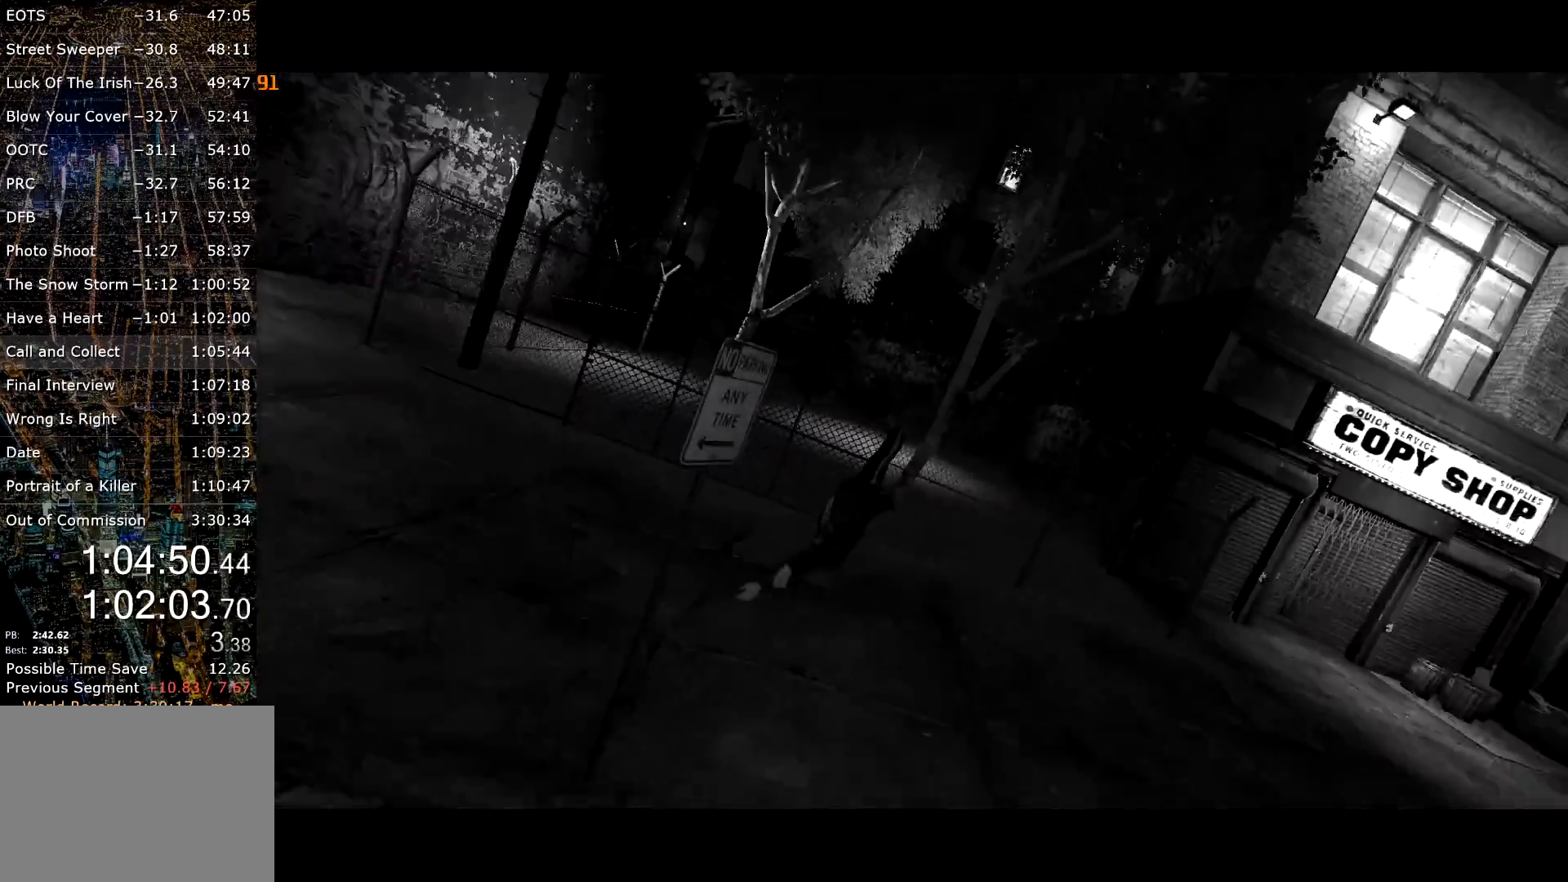
{"keys": [], "mouse": [], "events": [[17, "w", "down"], [84, "w", "up"], [200, "return", "up"], [267, "return", "down"], [367, "return", "up"], [417, "return", "down"], [450, "return", "up"]]}
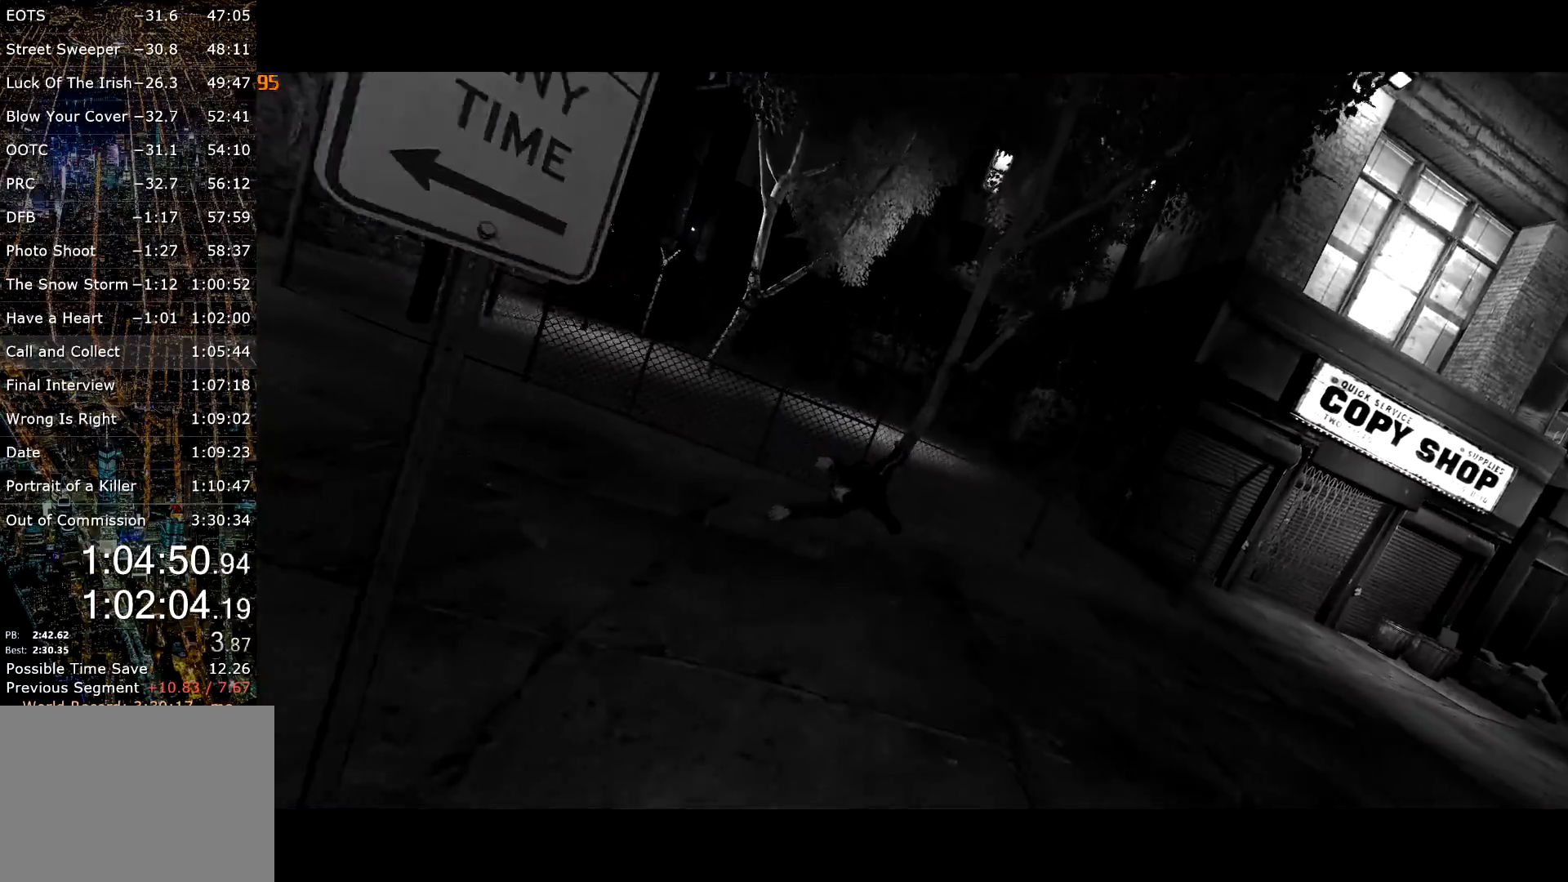
{"keys": ["return"], "mouse": [], "events": [[50, "return", "down"], [100, "return", "up"], [167, "return", "down"], [234, "return", "up"], [334, "return", "down"], [384, "return", "up"], [467, "return", "down"]]}